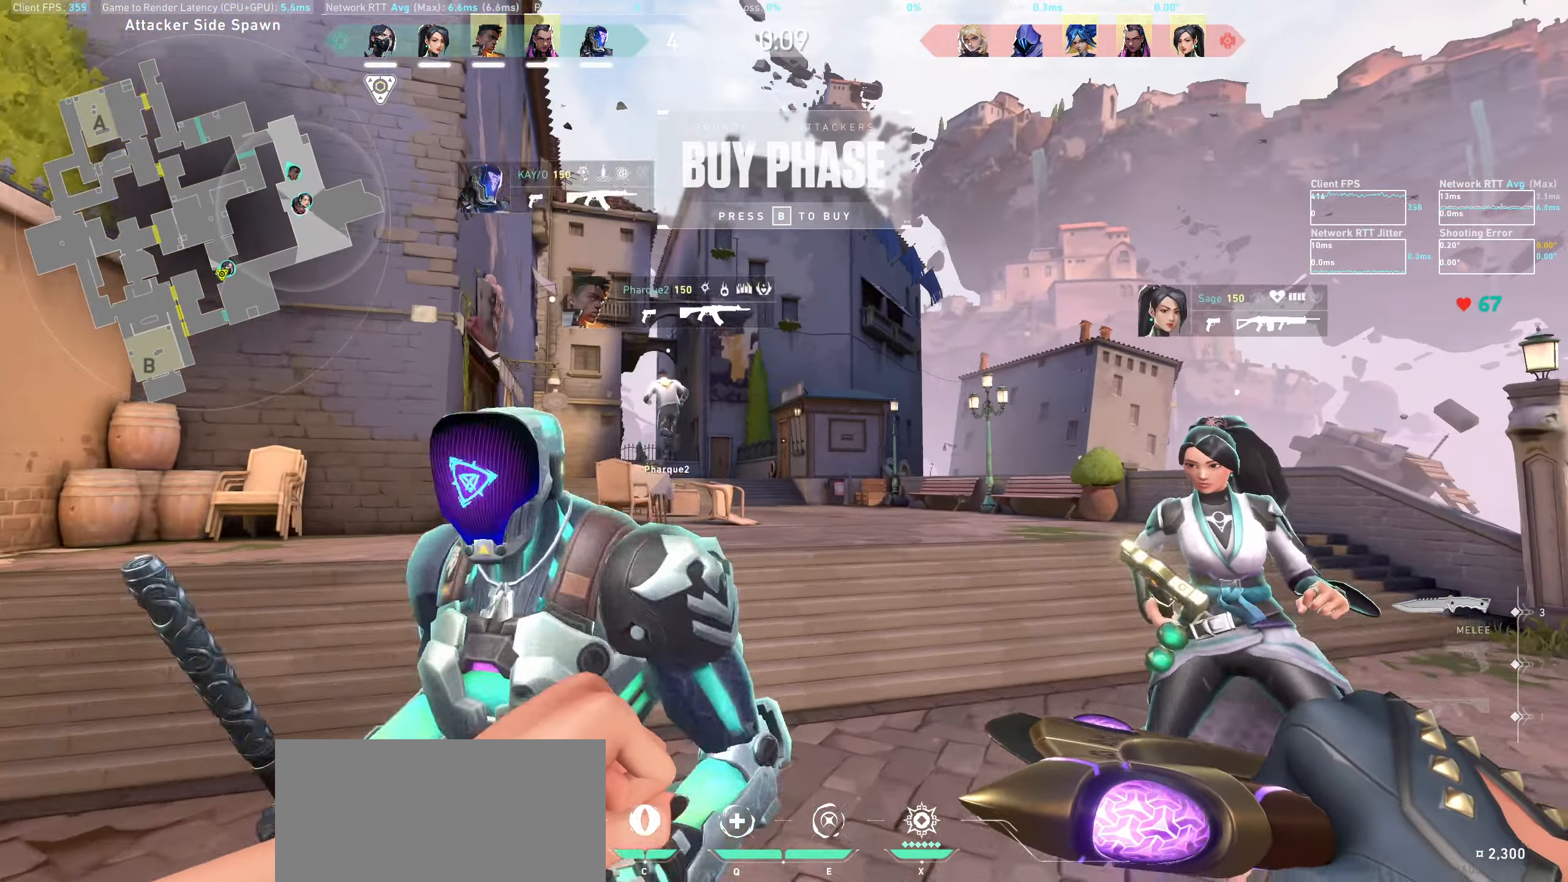
Gameplay with keyboard and mouse; each line is a JSON object with the keys and mouse buttons held at the frame after it. "events" lists presses ("down") and releases ("up") of "a", "ctrl", "d", "e", "q", "s", "shift", "space", "w", "mouse_left", "mouse_wheel", "mouse_right", "mouse_mb4" and "mouse_mb5" between this image and that frame as [ms after this image, input, new state], when the widget could be followed in between. "mouse_left", "mouse_wheel", "mouse_right", "mouse_mb4", "mouse_mb5" = the "left", "wheel", "right", "mb4", "mb5" buttons of the "mouse" list. No other keys are recorded. "wheel" means that the mouse wheel is clicked or scrolled. Not read: mouse_move.
{"keys": ["w"], "mouse": [], "events": [[217, "d", "up"]]}
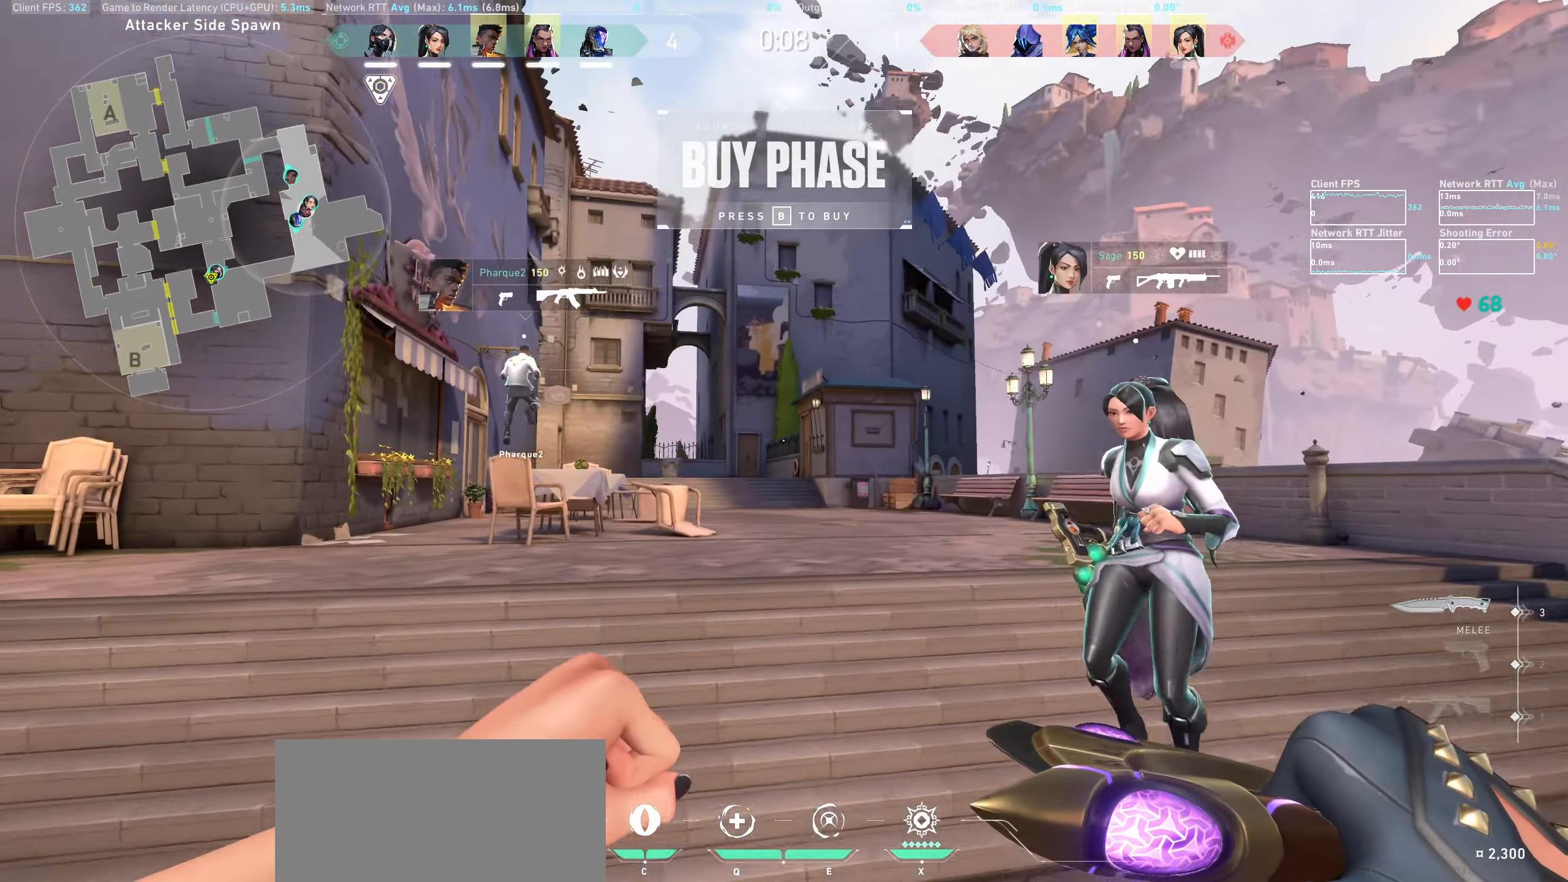
{"keys": ["w"], "mouse": [], "events": []}
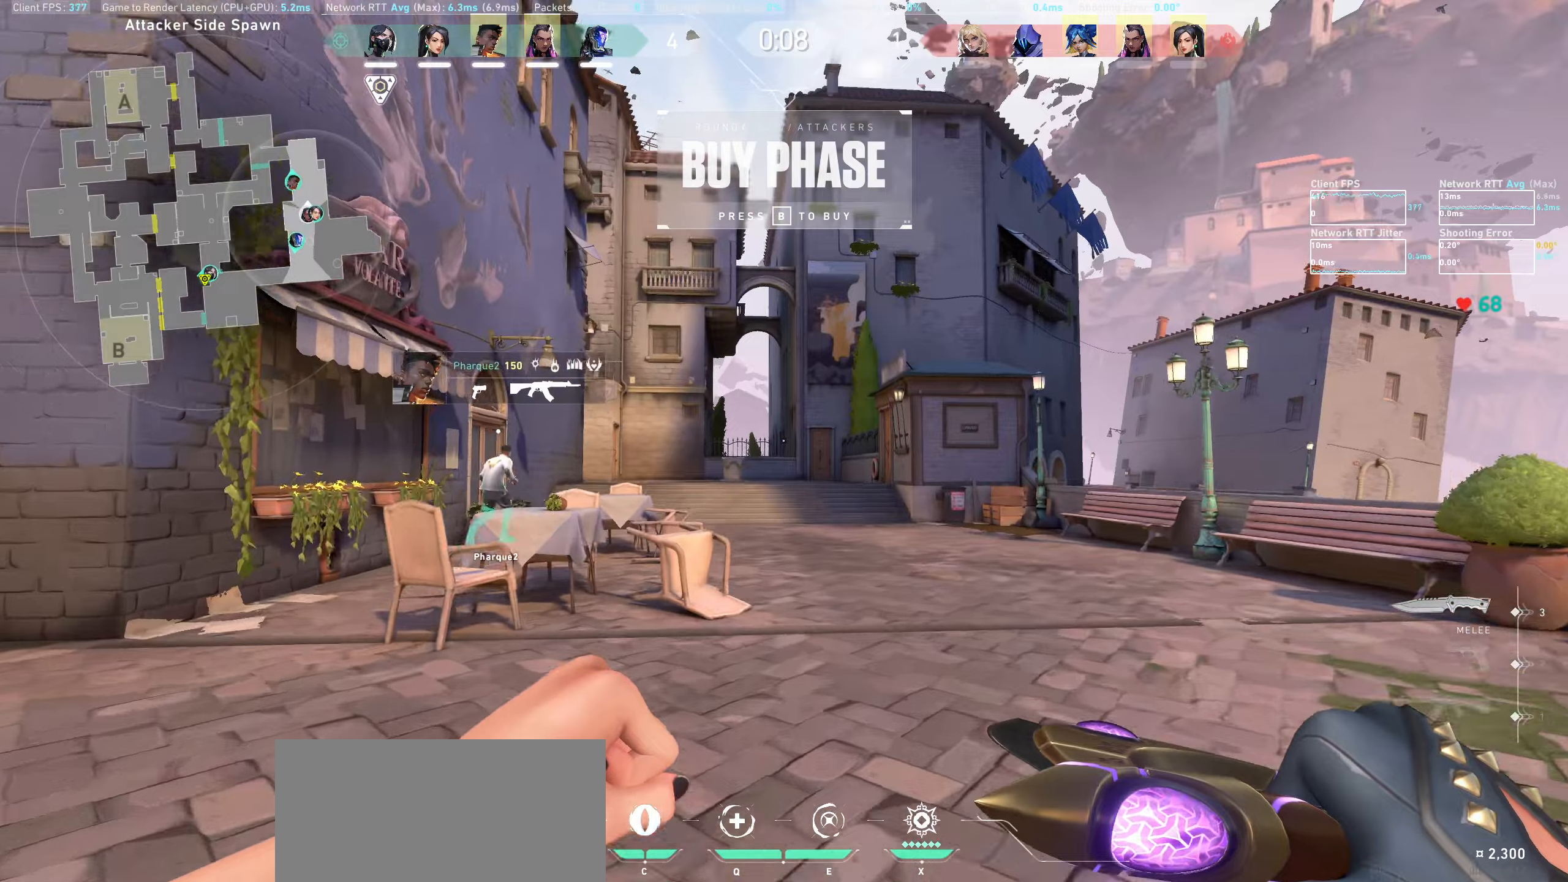
{"keys": ["d", "w"], "mouse": [], "events": [[466, "d", "down"]]}
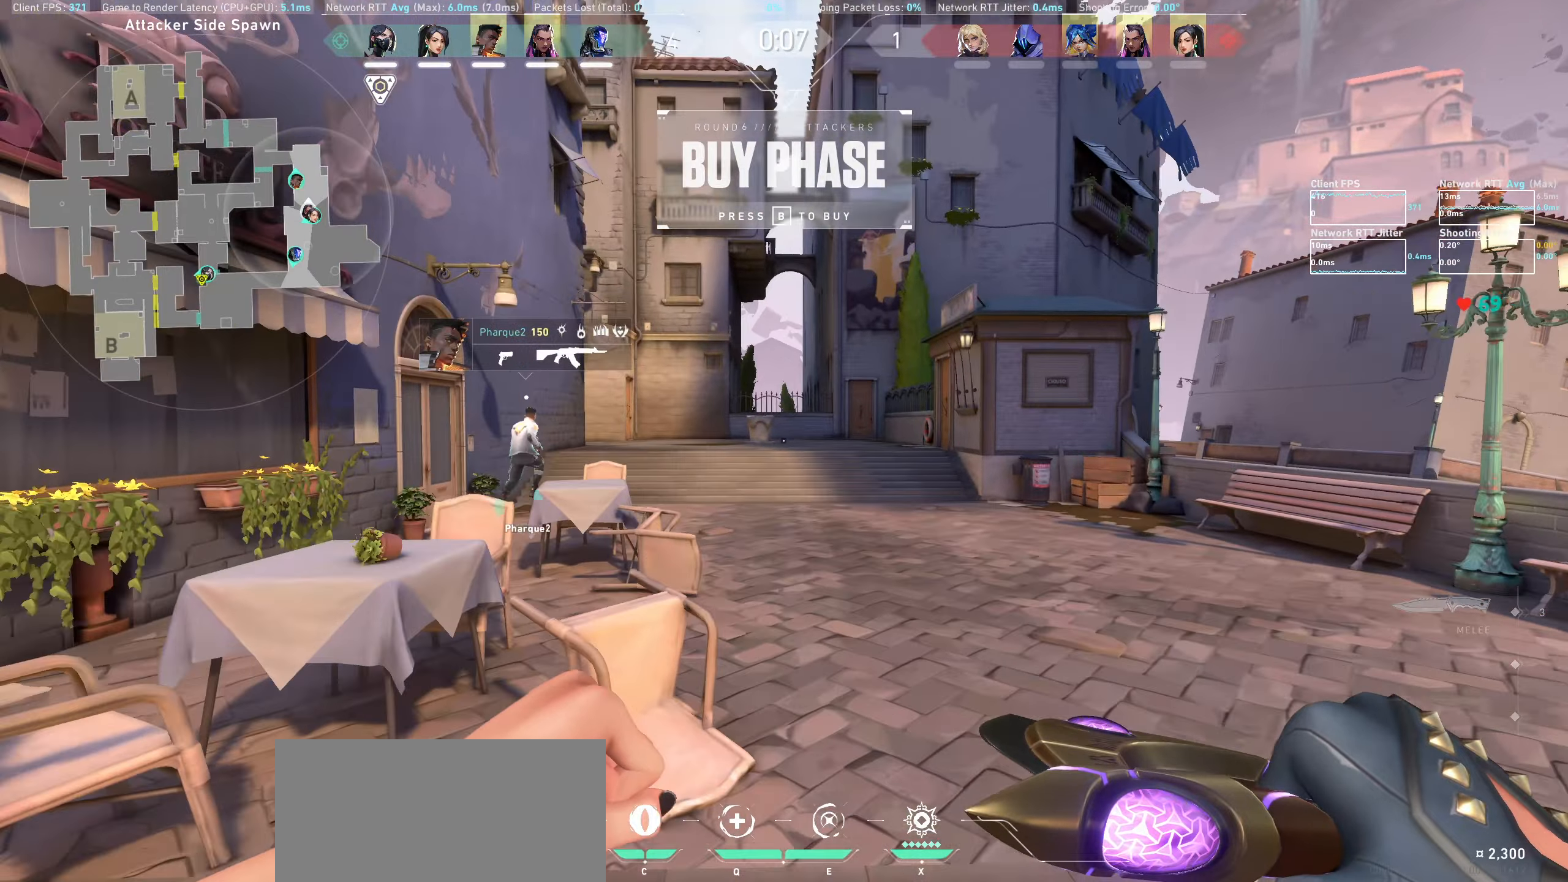
{"keys": ["w"], "mouse": [], "events": [[133, "d", "up"]]}
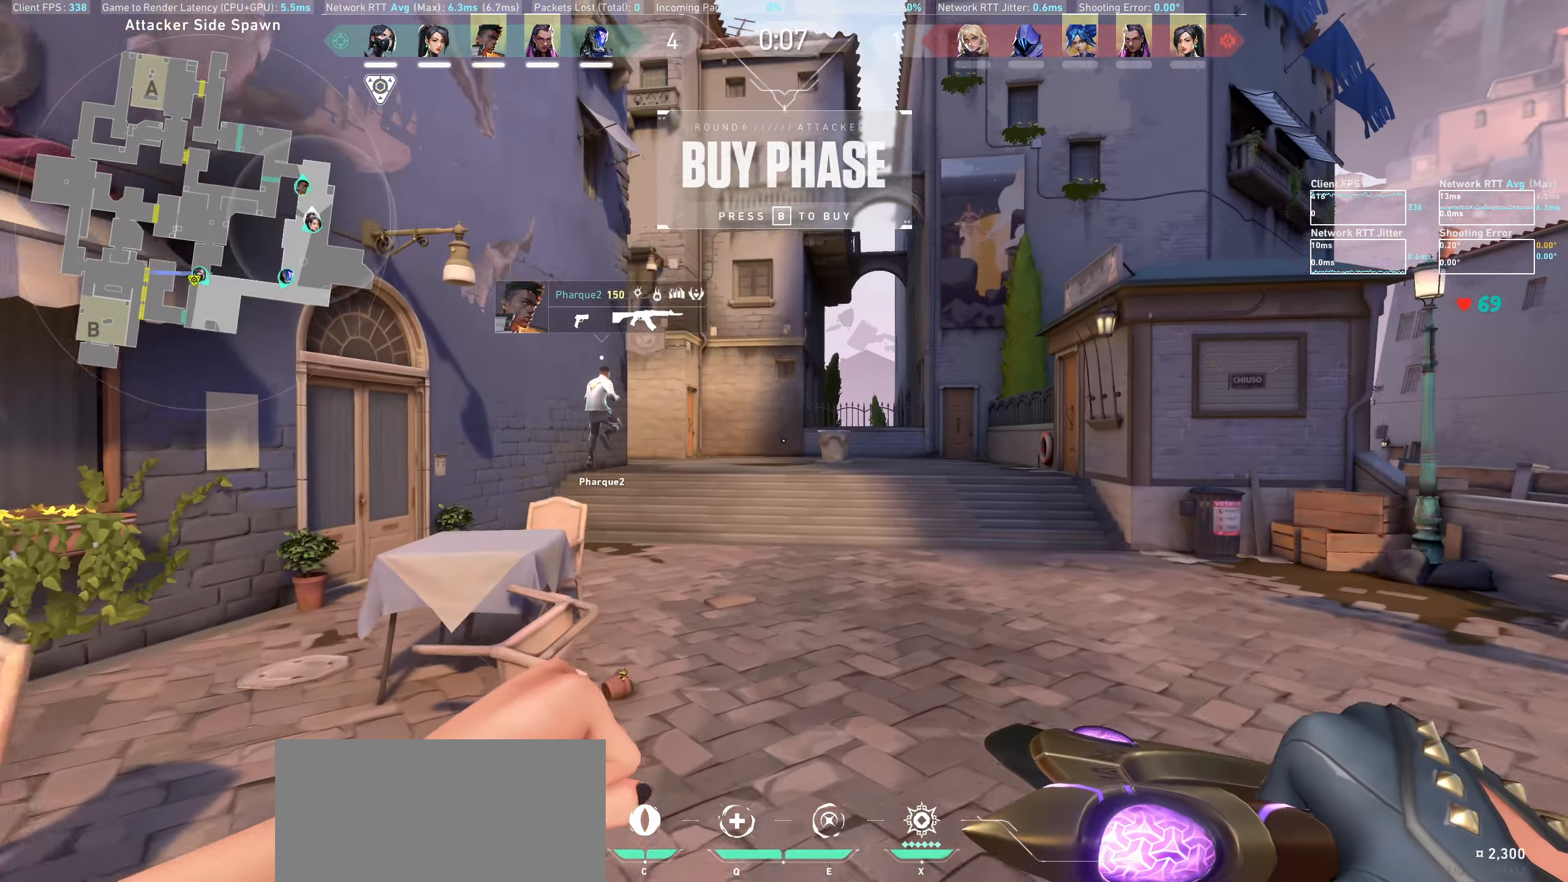
{"keys": ["w"], "mouse": [], "events": []}
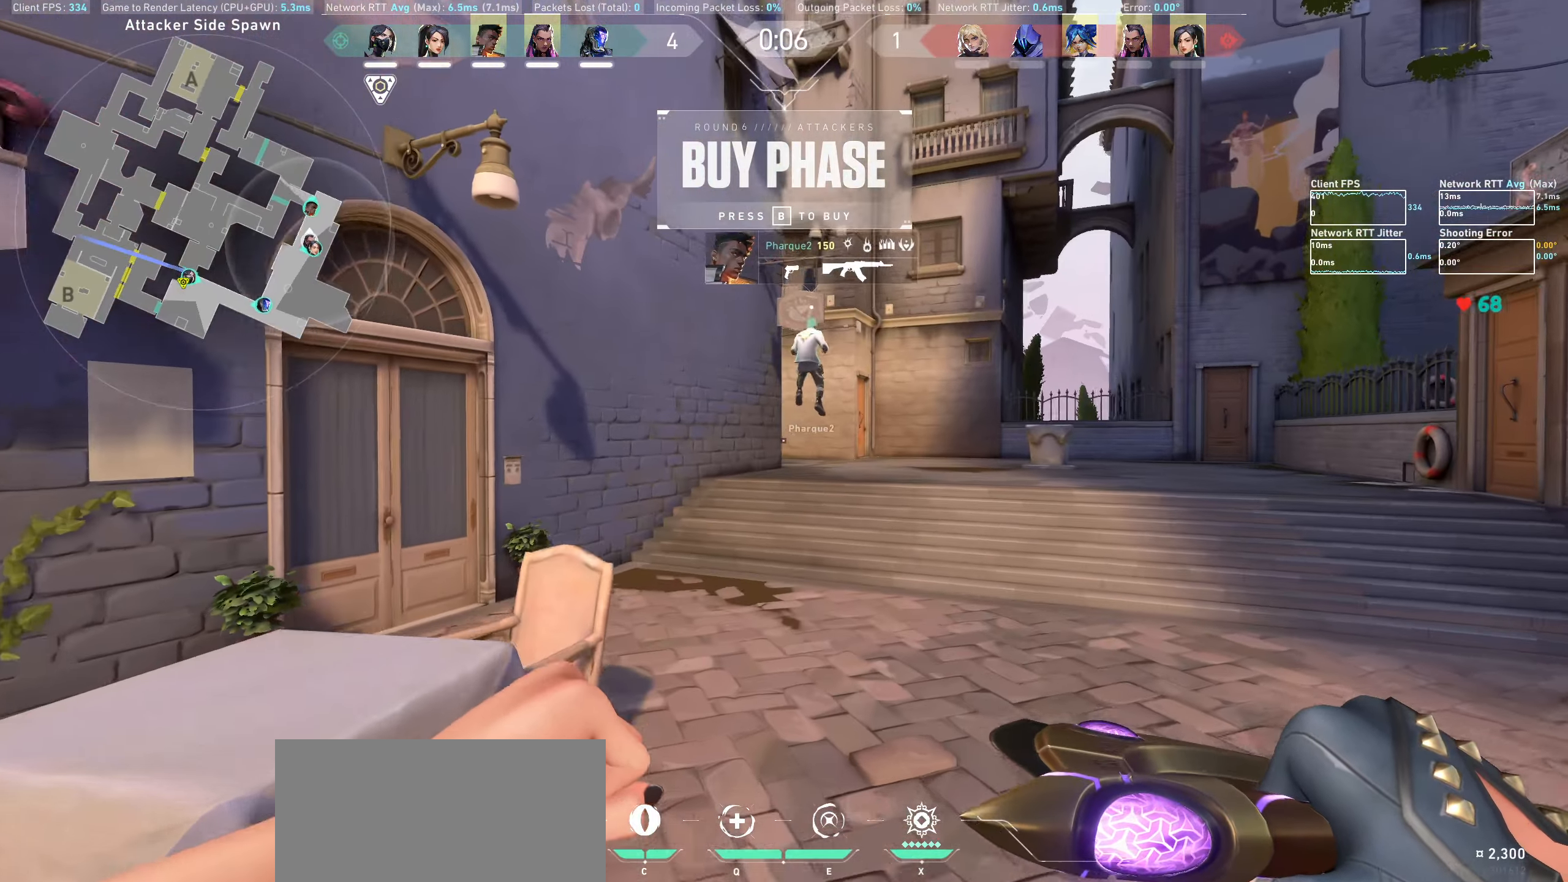
{"keys": ["w"], "mouse": [], "events": [[183, "d", "down"], [350, "d", "up"]]}
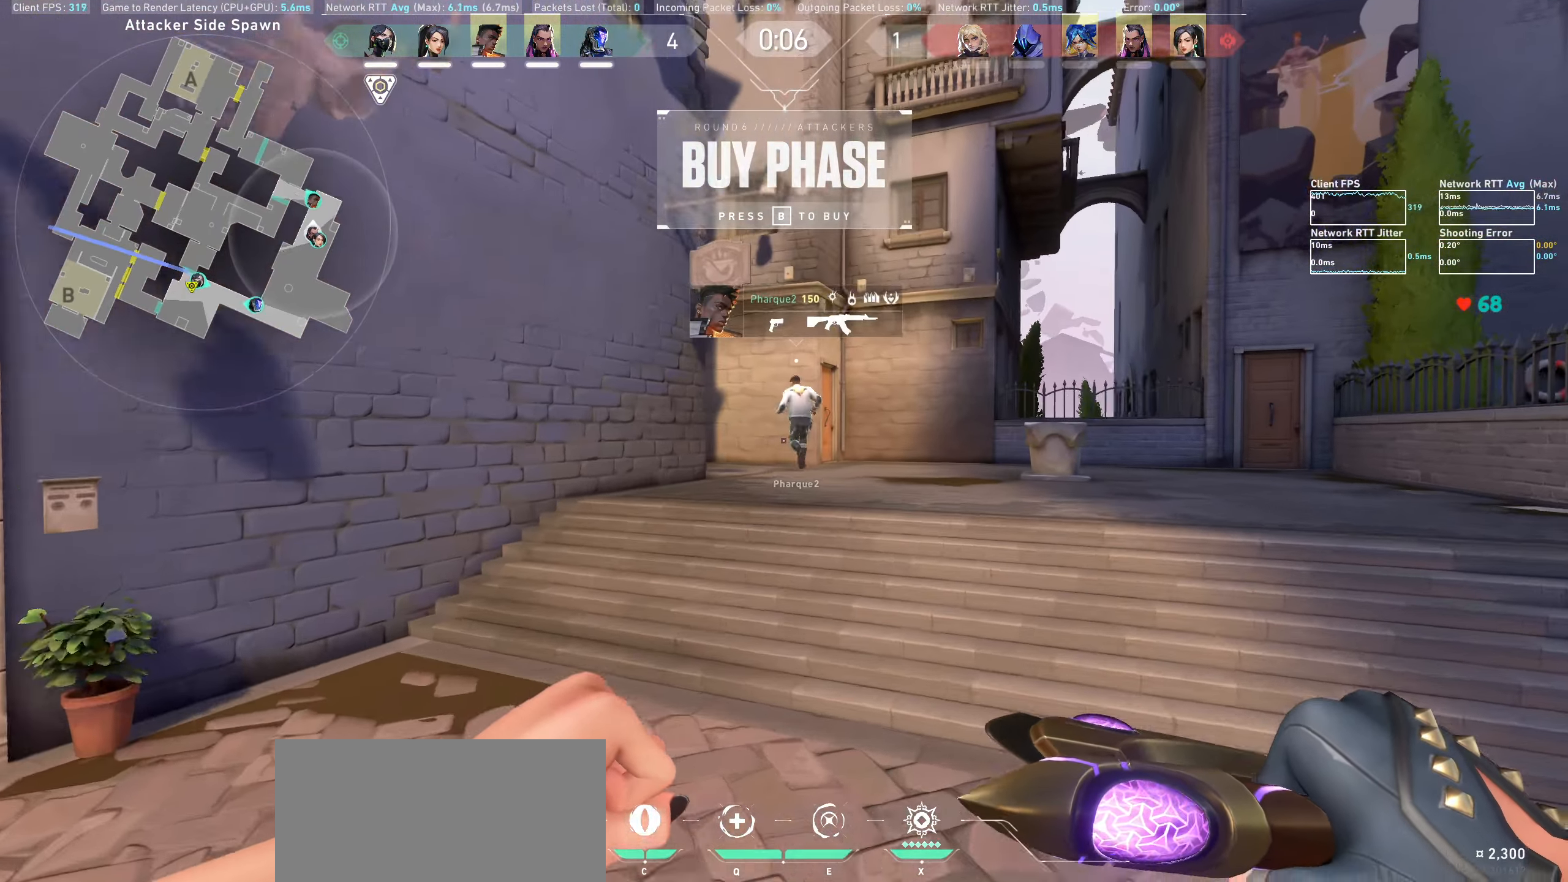
{"keys": ["w"], "mouse": [], "events": []}
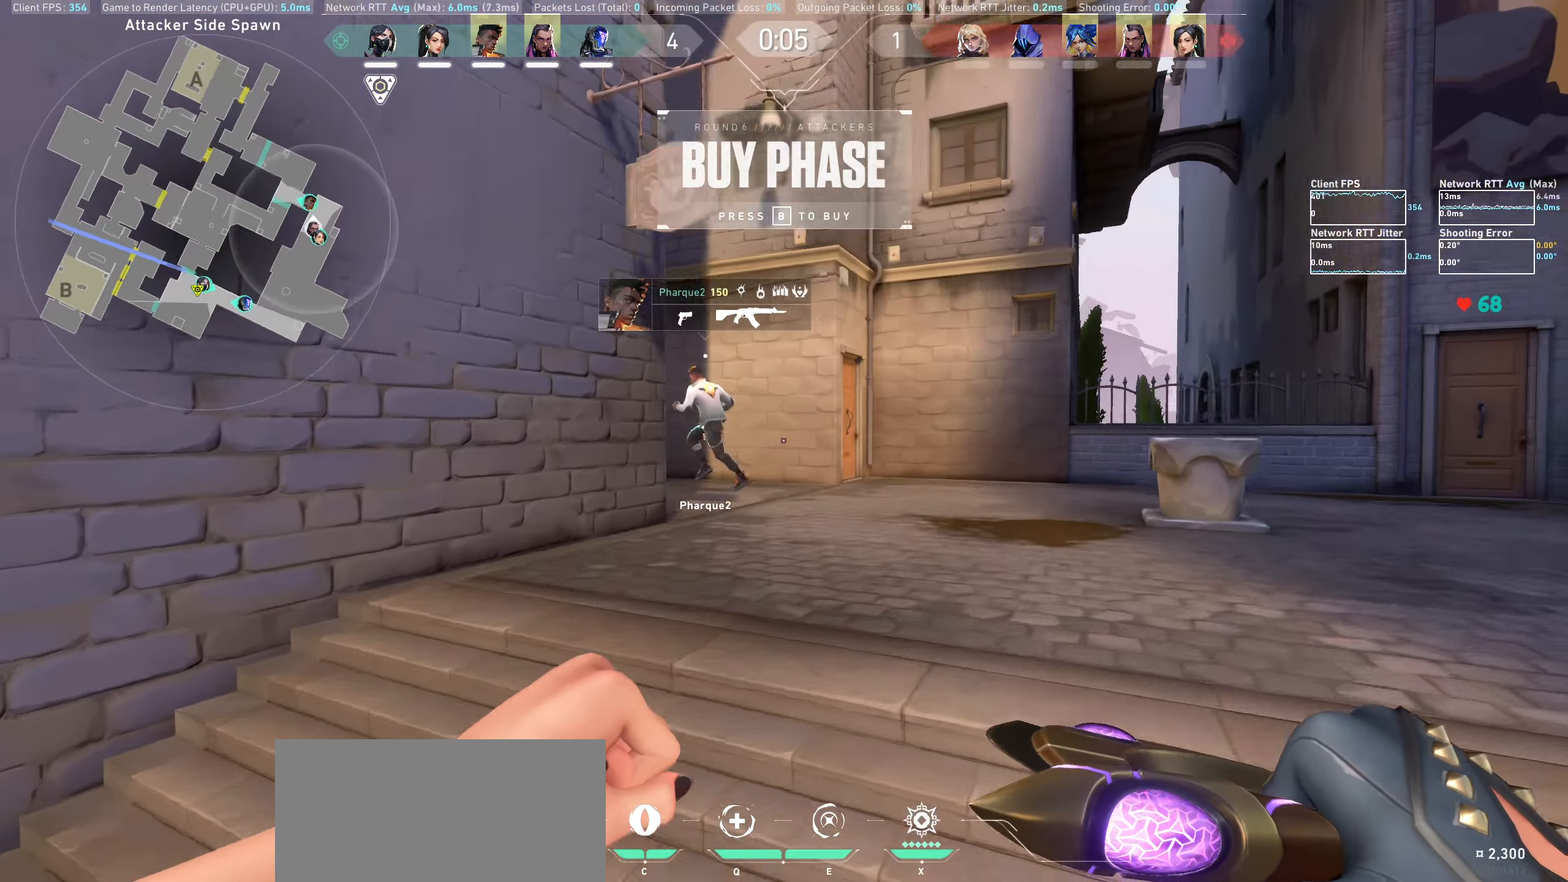
{"keys": ["w"], "mouse": [], "events": [[266, "d", "down"], [383, "d", "up"]]}
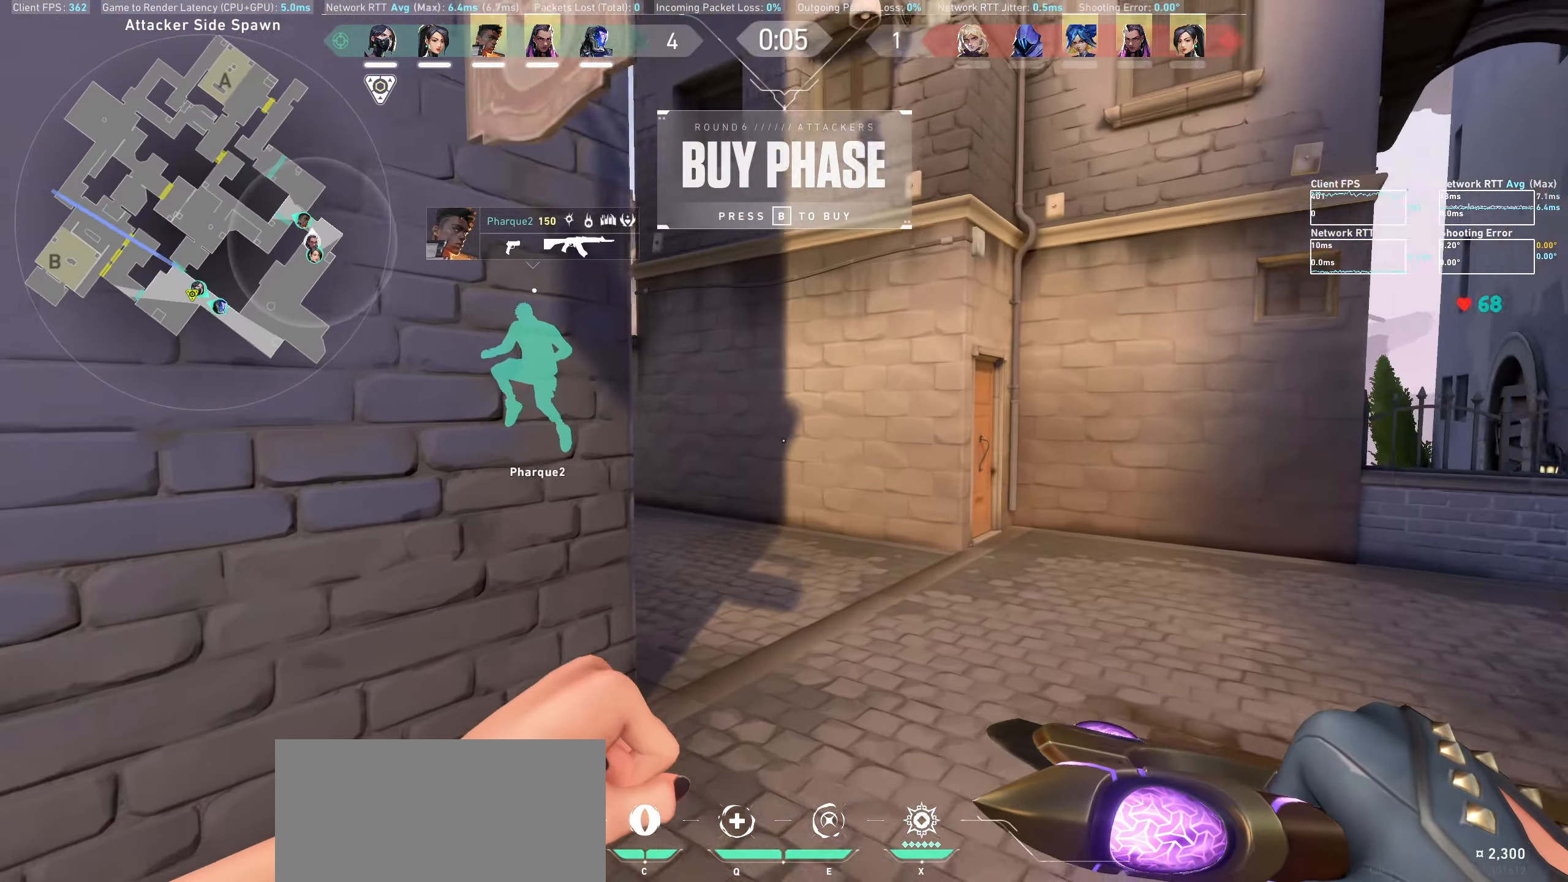
{"keys": ["w"], "mouse": [], "events": [[50, "d", "down"], [216, "d", "up"]]}
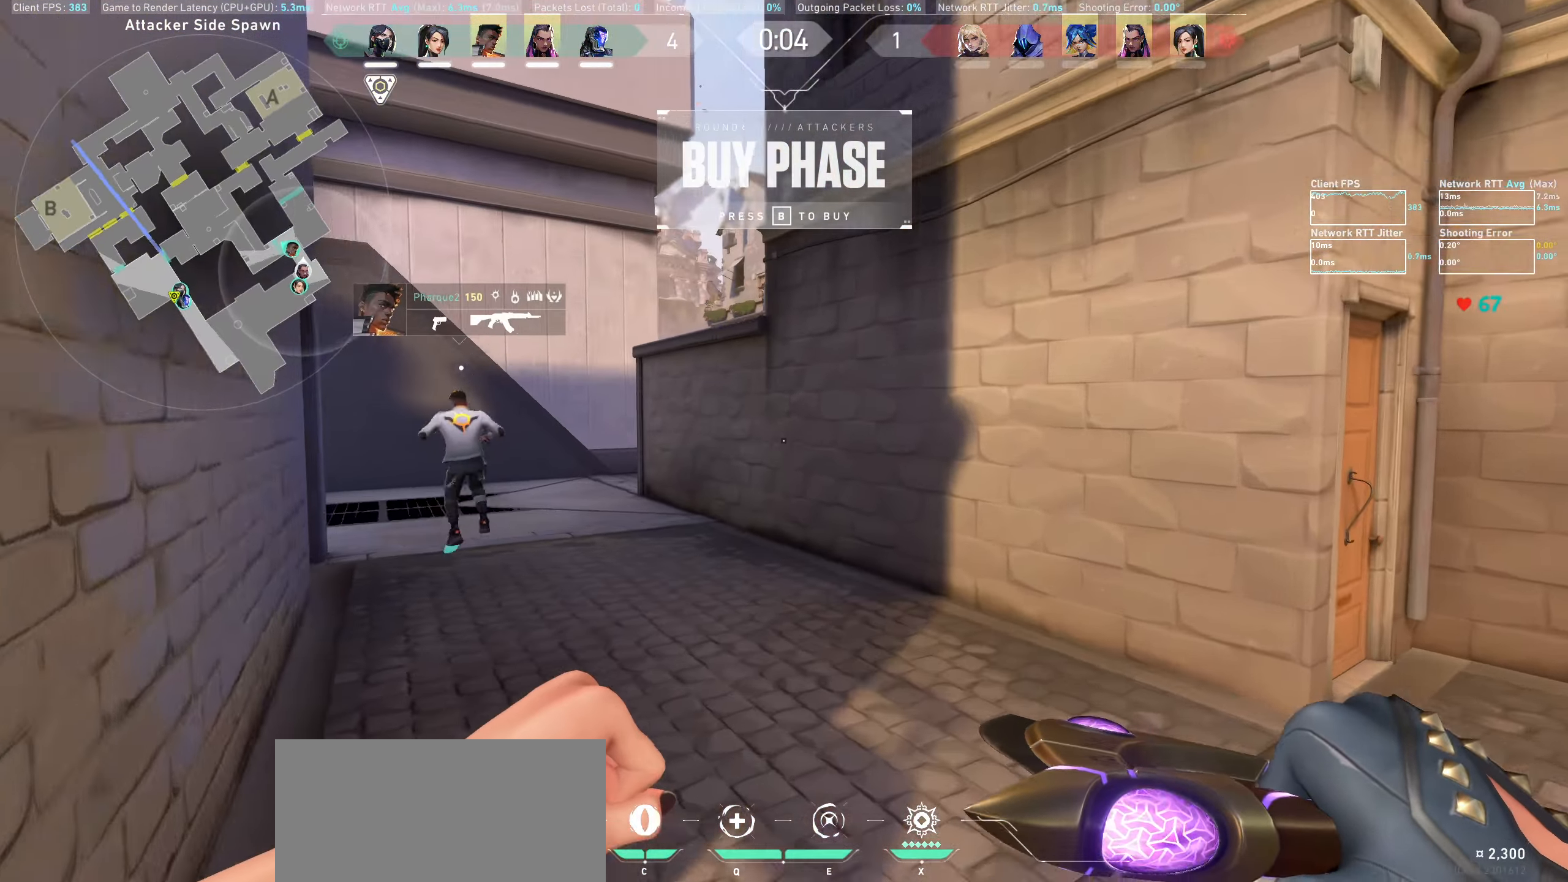
{"keys": ["w"], "mouse": [], "events": []}
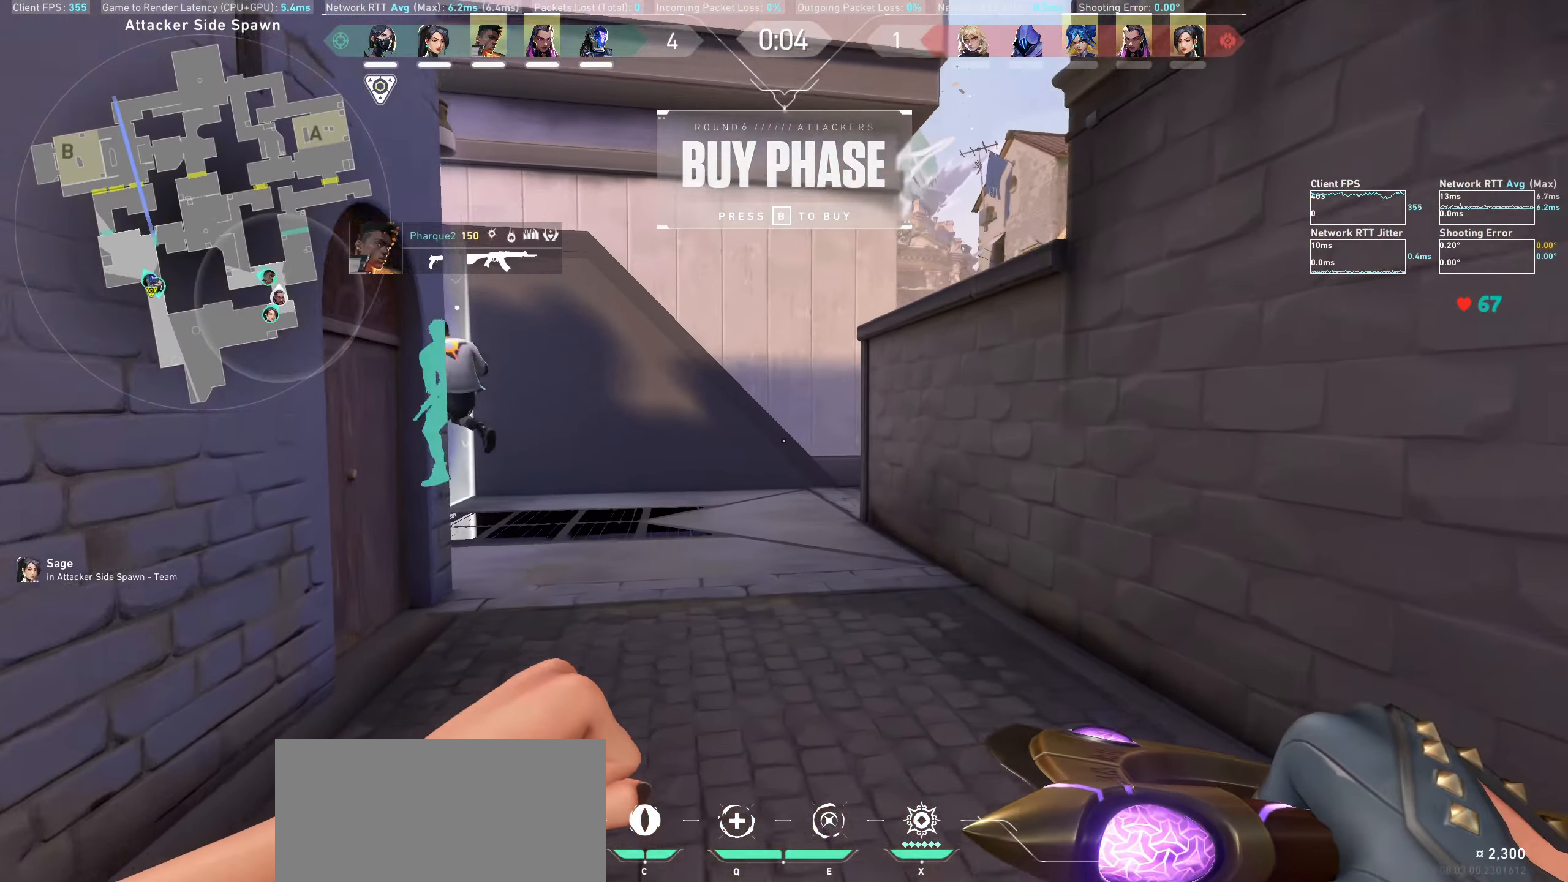
{"keys": ["shift", "w"], "mouse": [], "events": [[116, "shift", "down"]]}
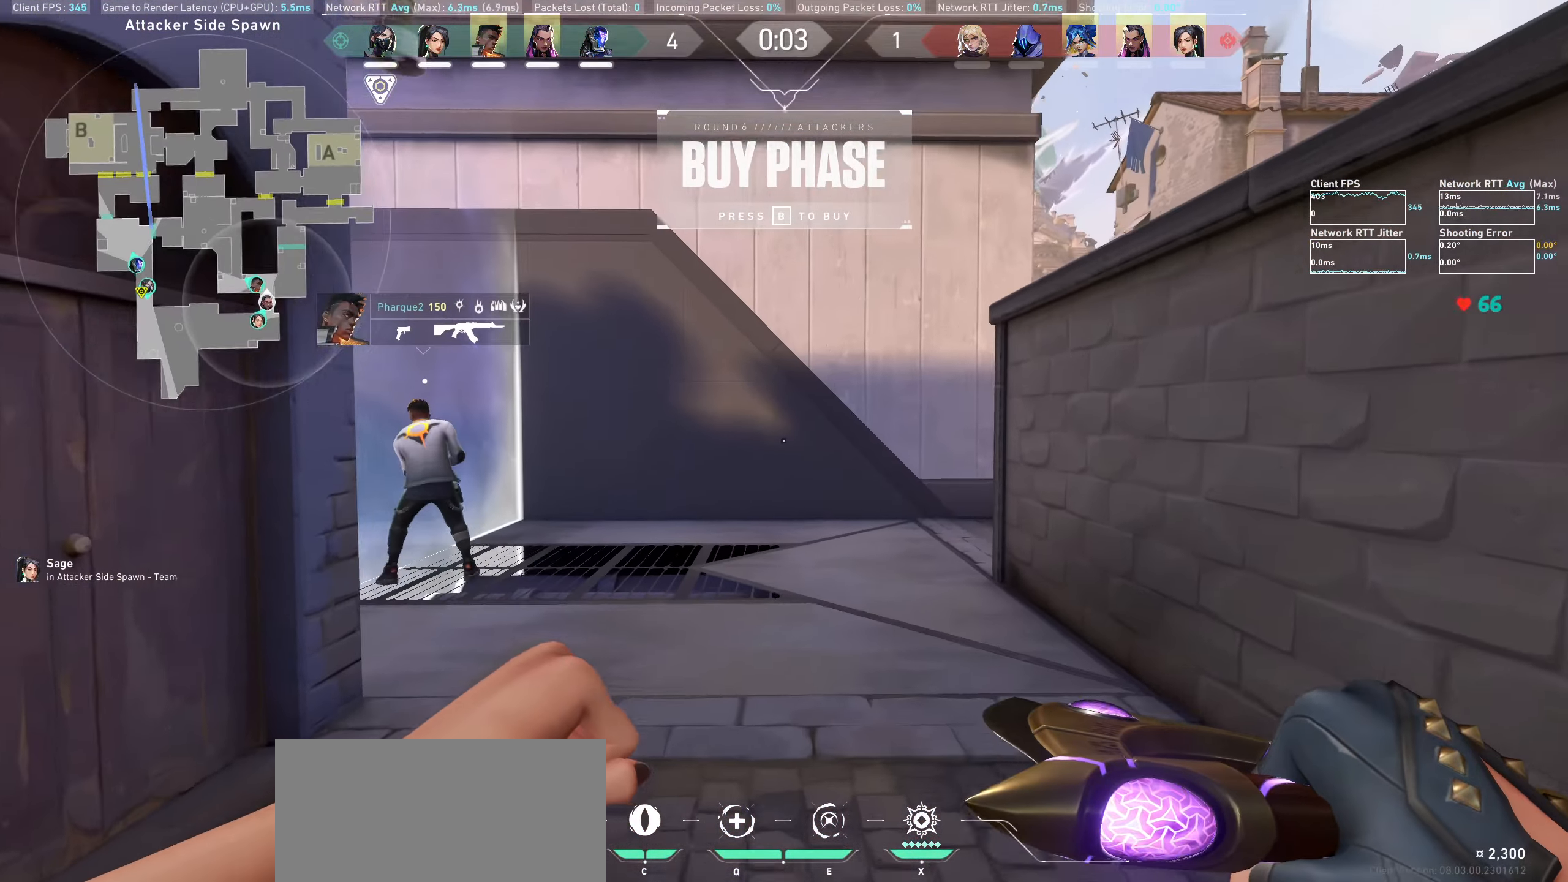
{"keys": ["shift", "w"], "mouse": [], "events": [[133, "mouse_wheel", "down"], [366, "mouse_wheel", "up"], [383, "mouse_wheel", "down"], [400, "mouse_wheel", "up"]]}
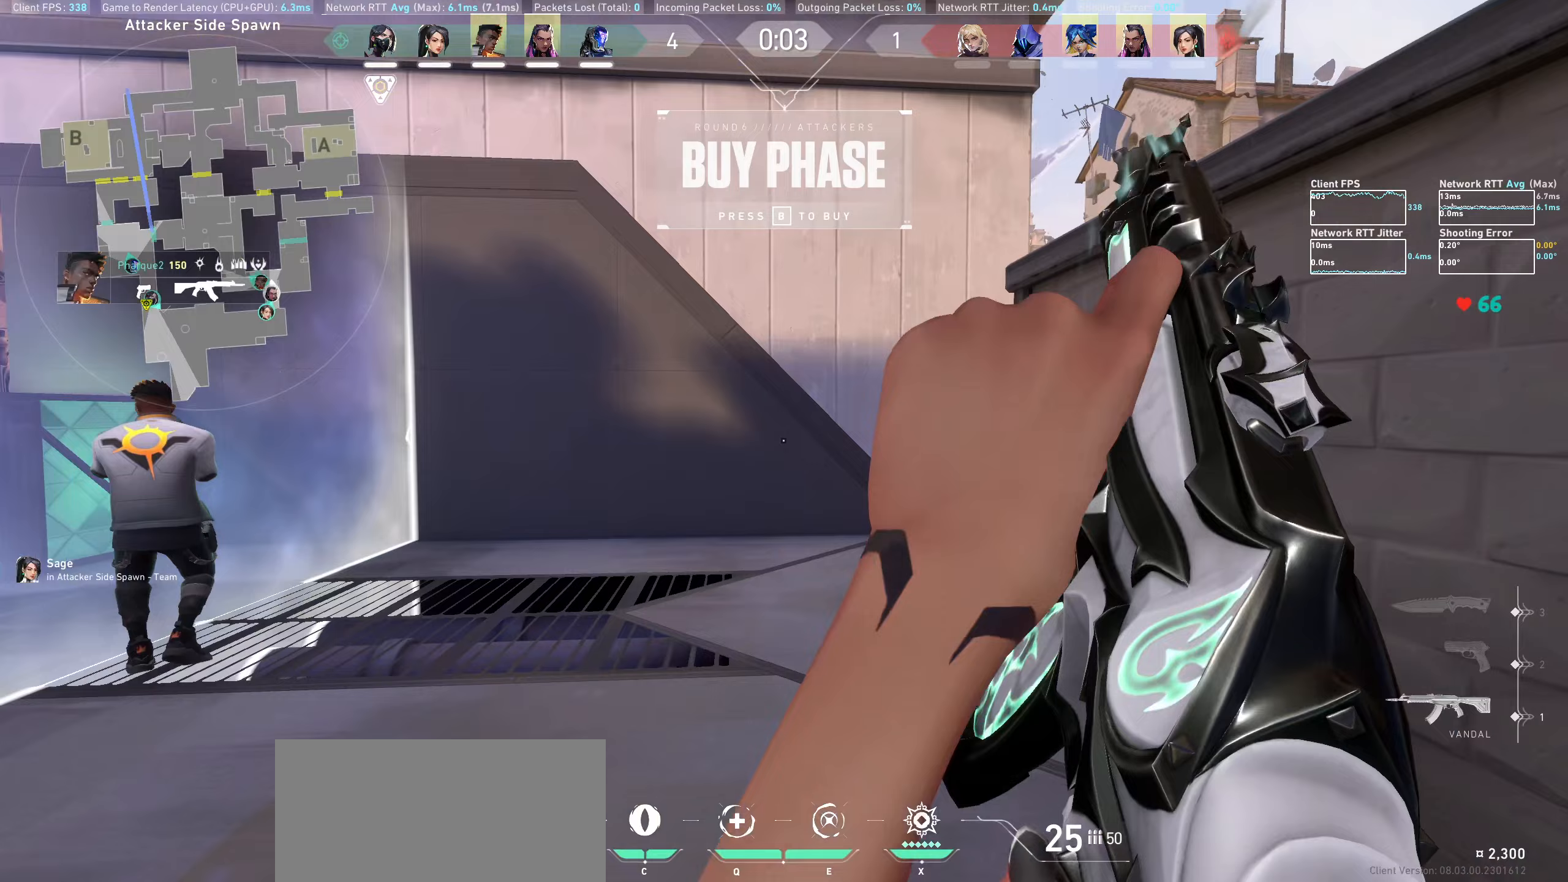
{"keys": ["shift", "w"], "mouse": [], "events": [[283, "a", "down"], [467, "a", "up"]]}
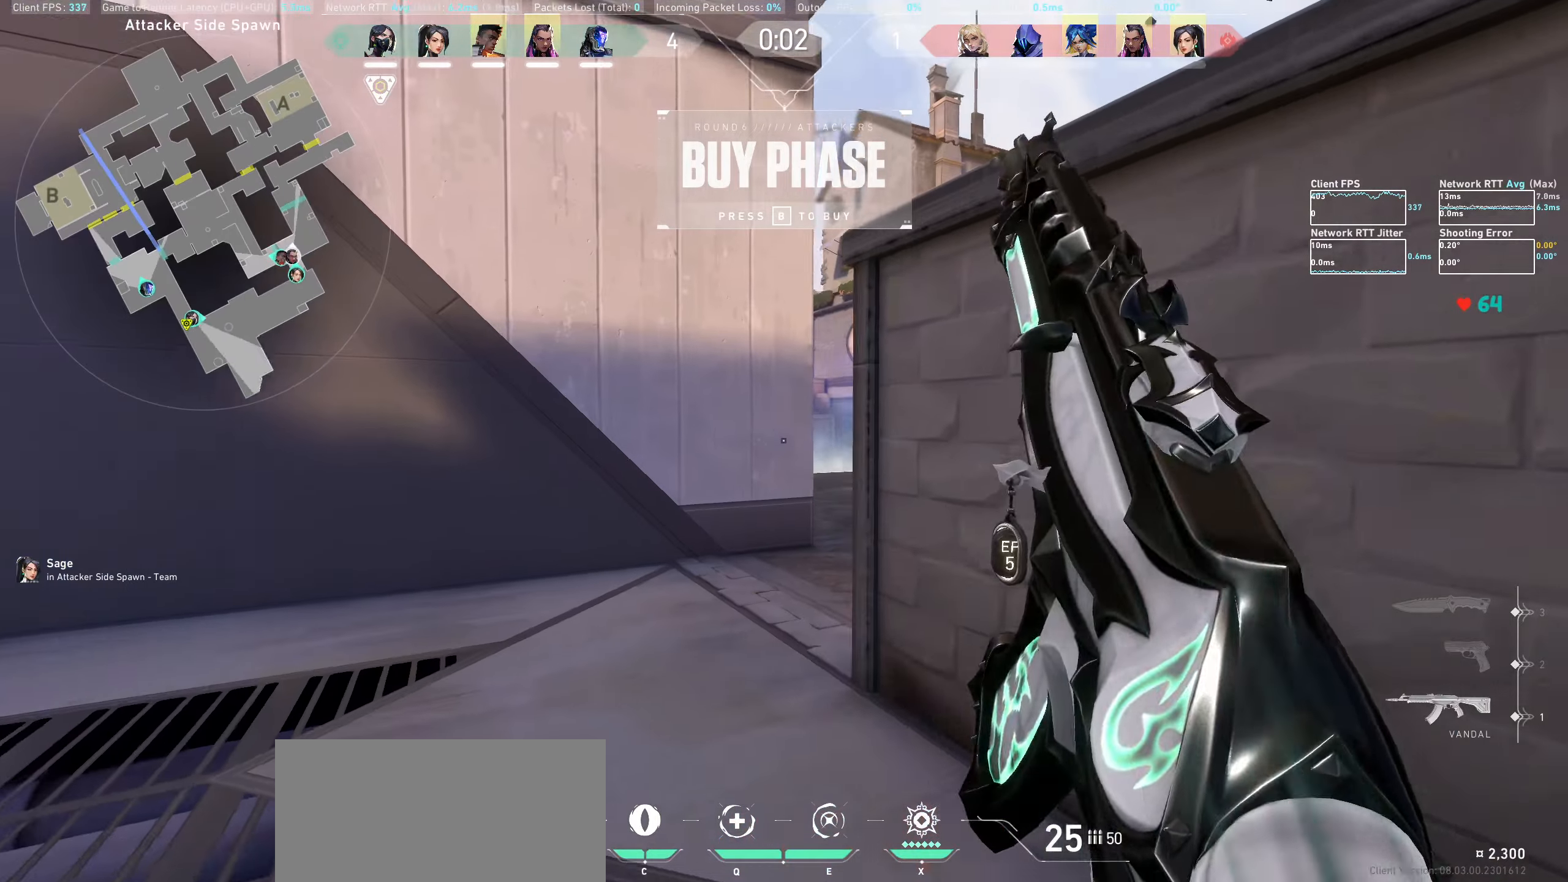
{"keys": ["a", "shift", "w"], "mouse": [], "events": [[417, "a", "down"]]}
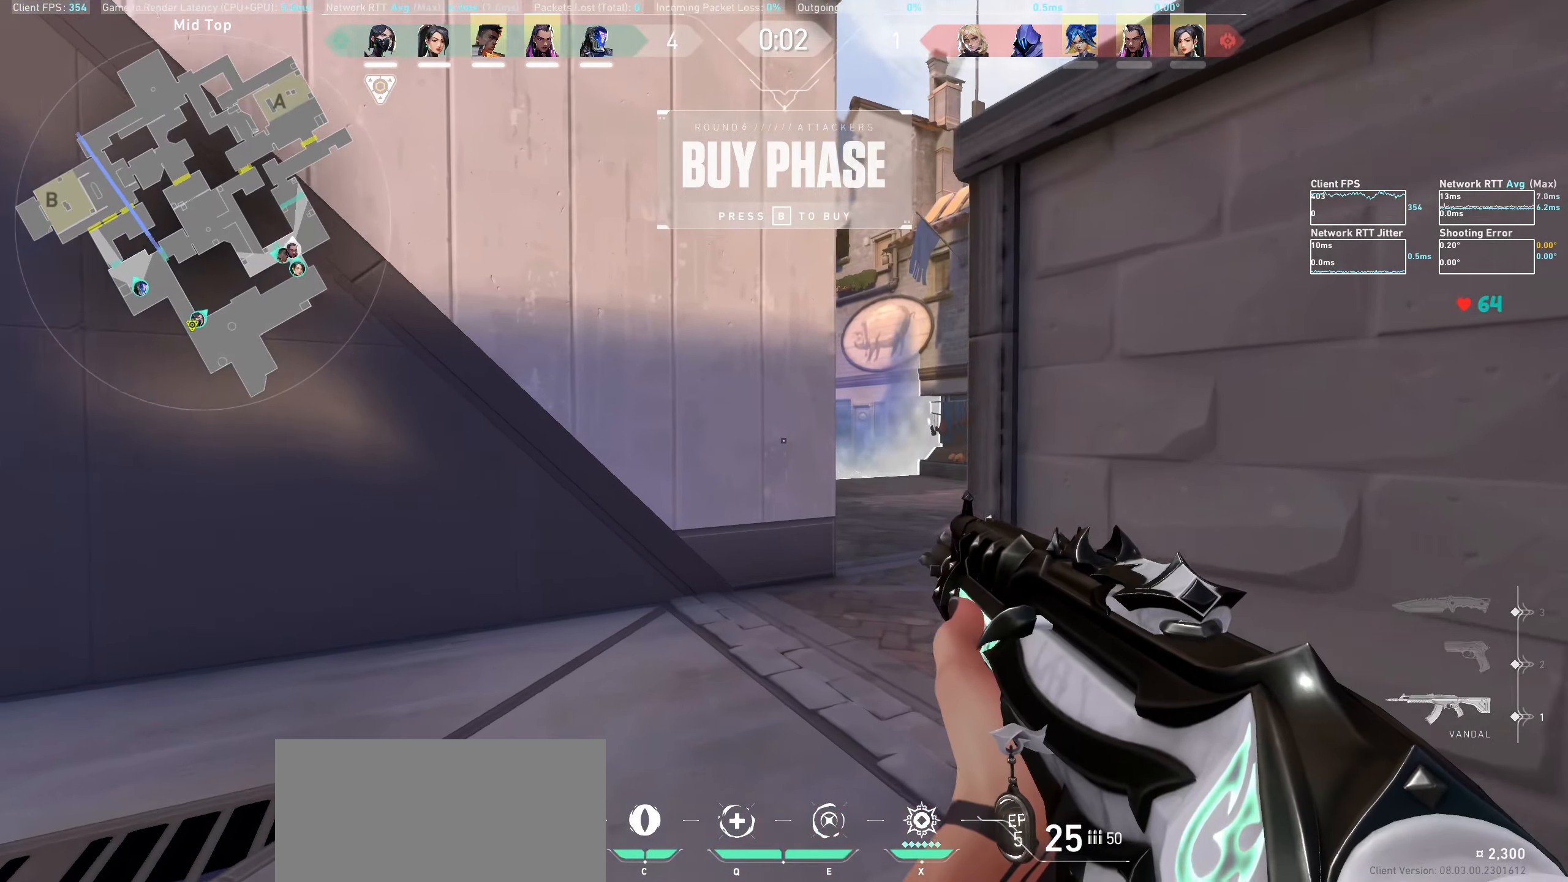
{"keys": ["shift", "w"], "mouse": [], "events": [[33, "a", "up"]]}
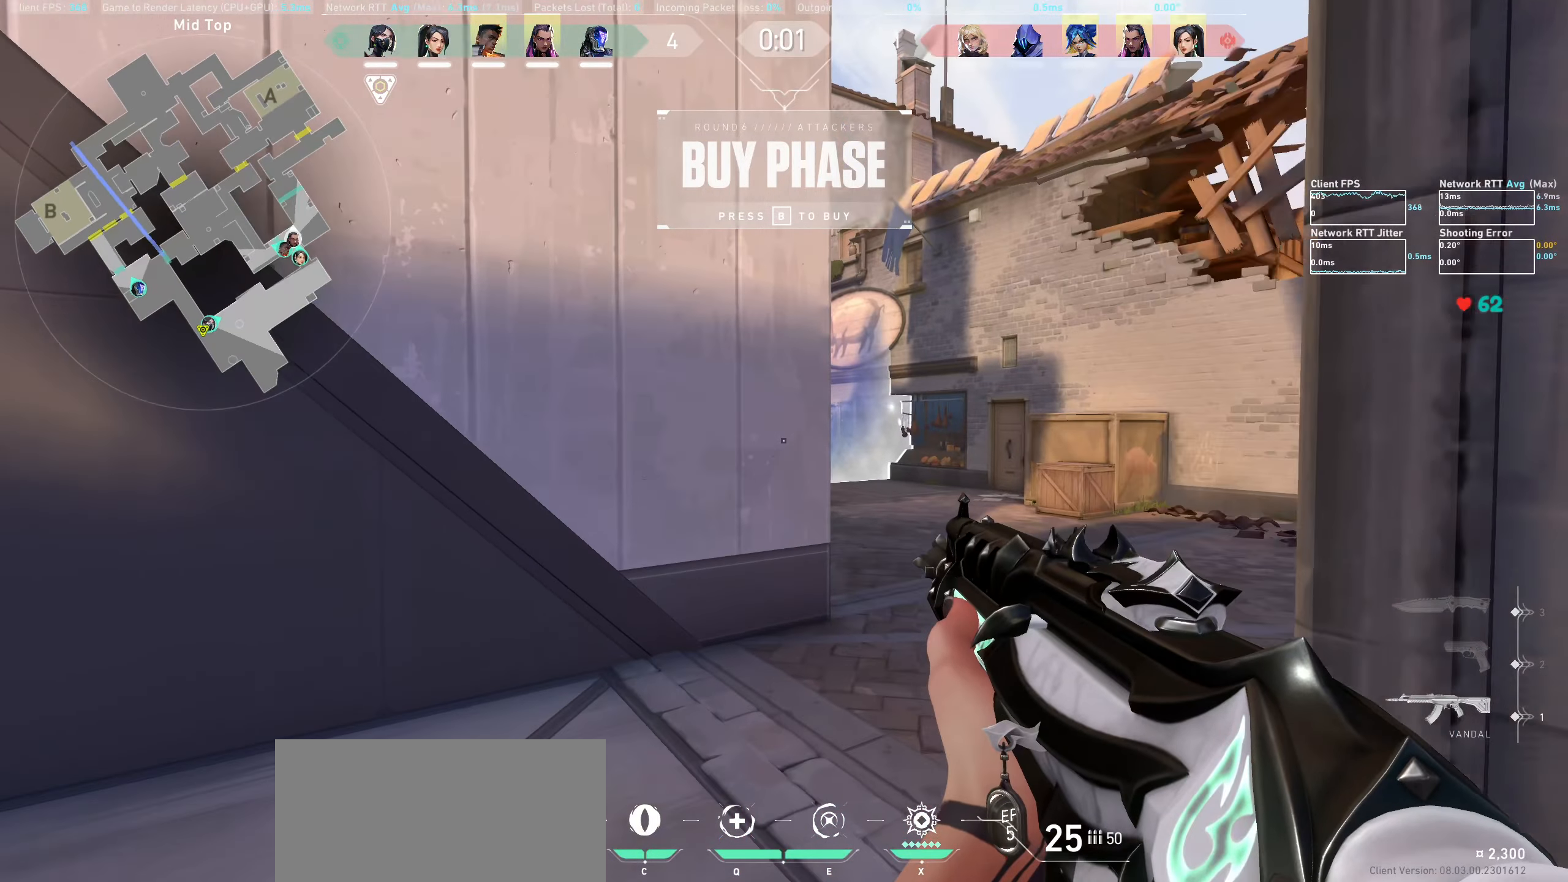
{"keys": ["d", "shift", "w"], "mouse": [], "events": [[400, "d", "down"]]}
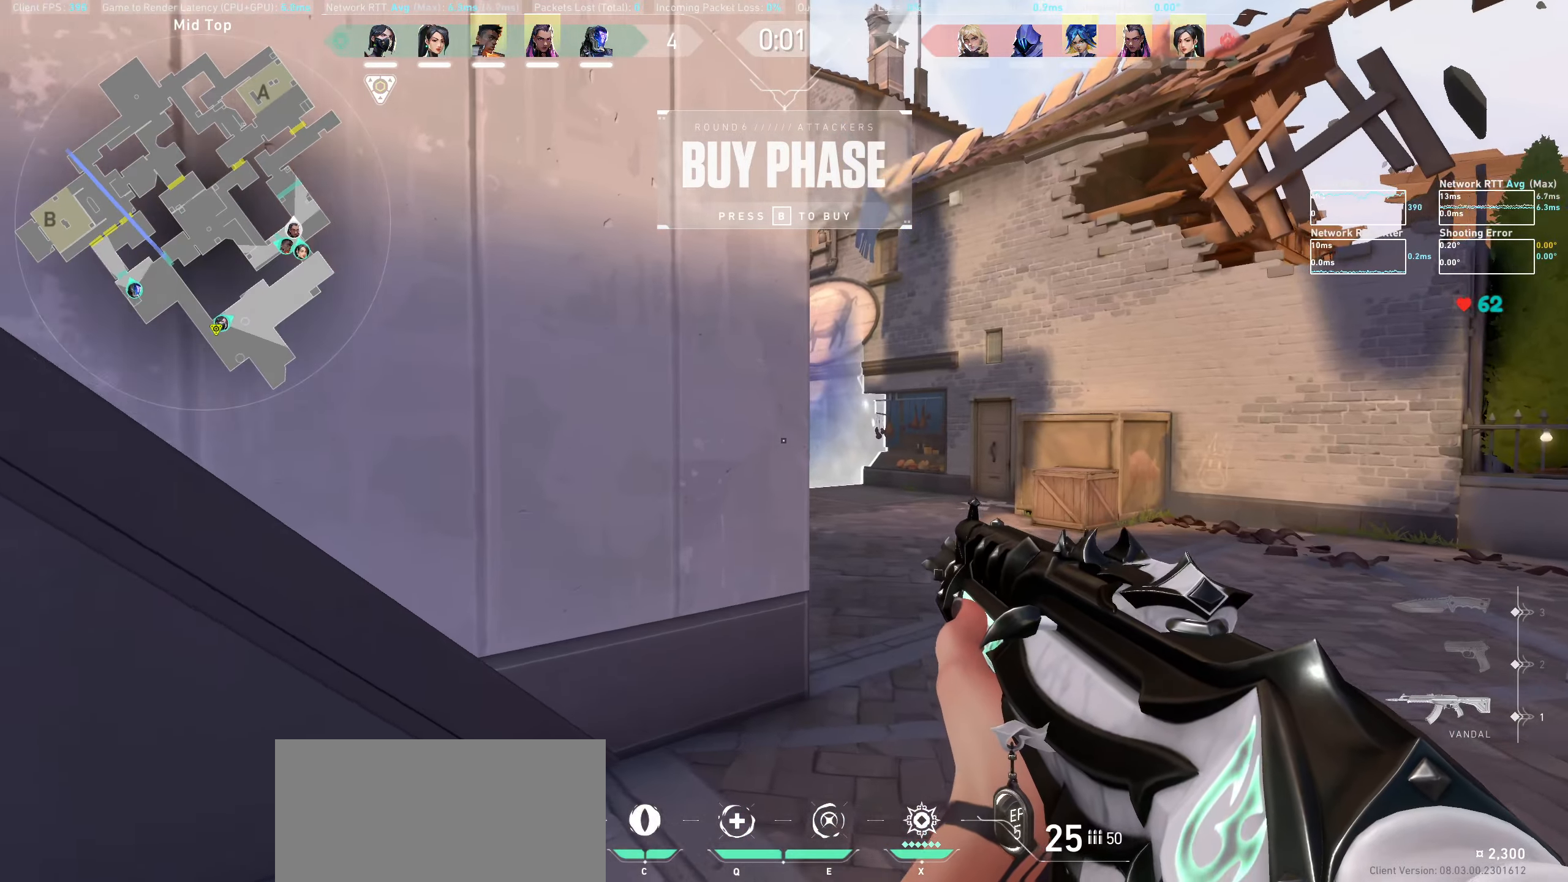
{"keys": ["d", "shift", "w"], "mouse": [], "events": [[150, "d", "up"], [383, "d", "down"]]}
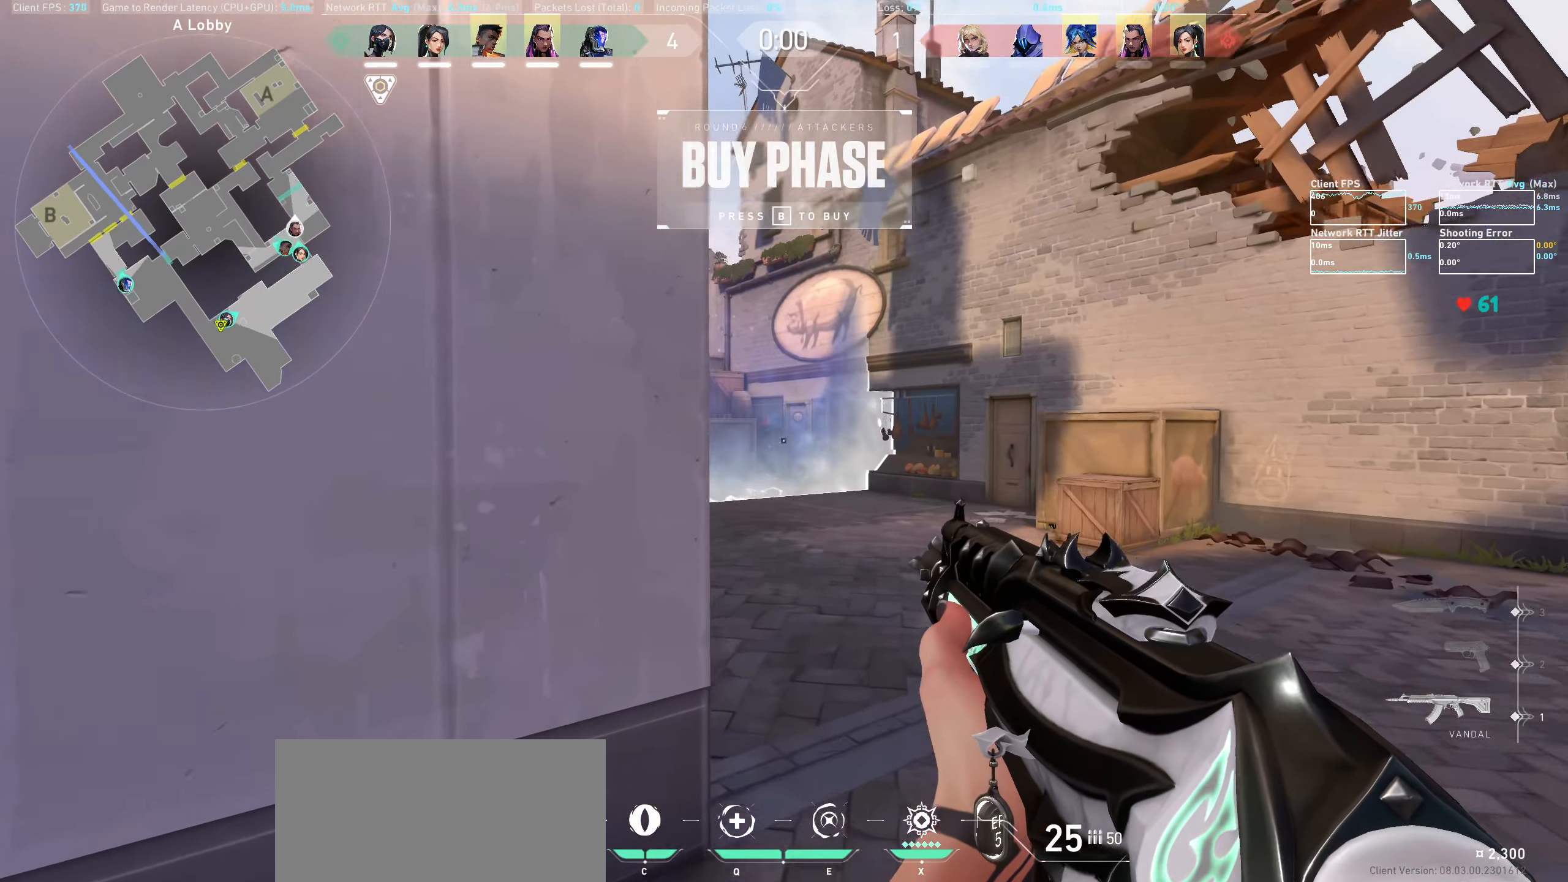
{"keys": ["d", "shift", "w"], "mouse": [], "events": [[150, "d", "up"], [450, "d", "down"]]}
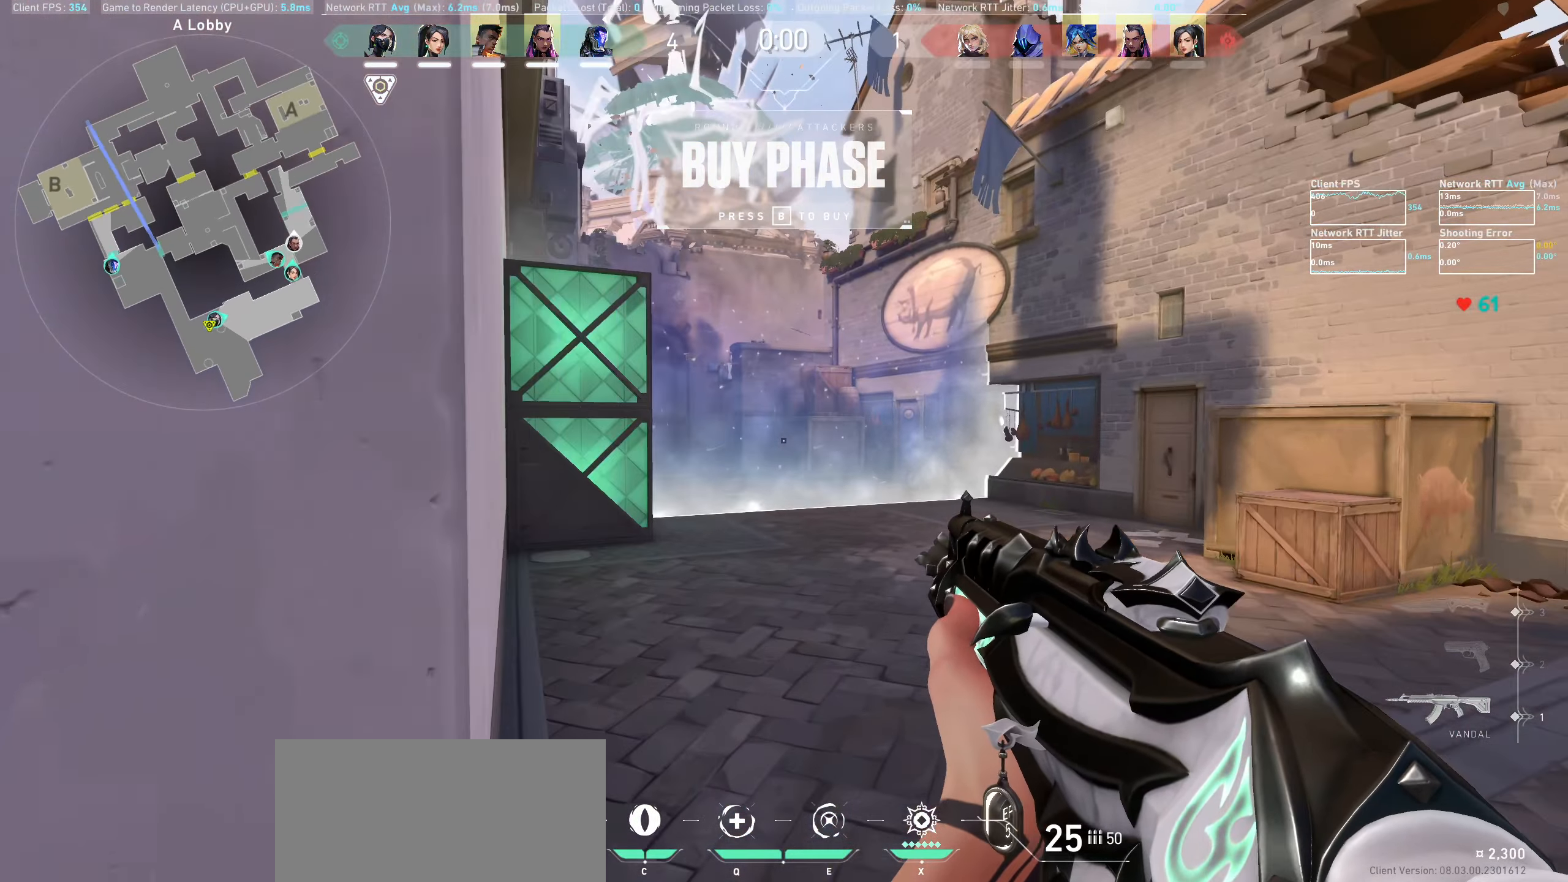
{"keys": ["shift", "w"], "mouse": [], "events": [[133, "d", "up"]]}
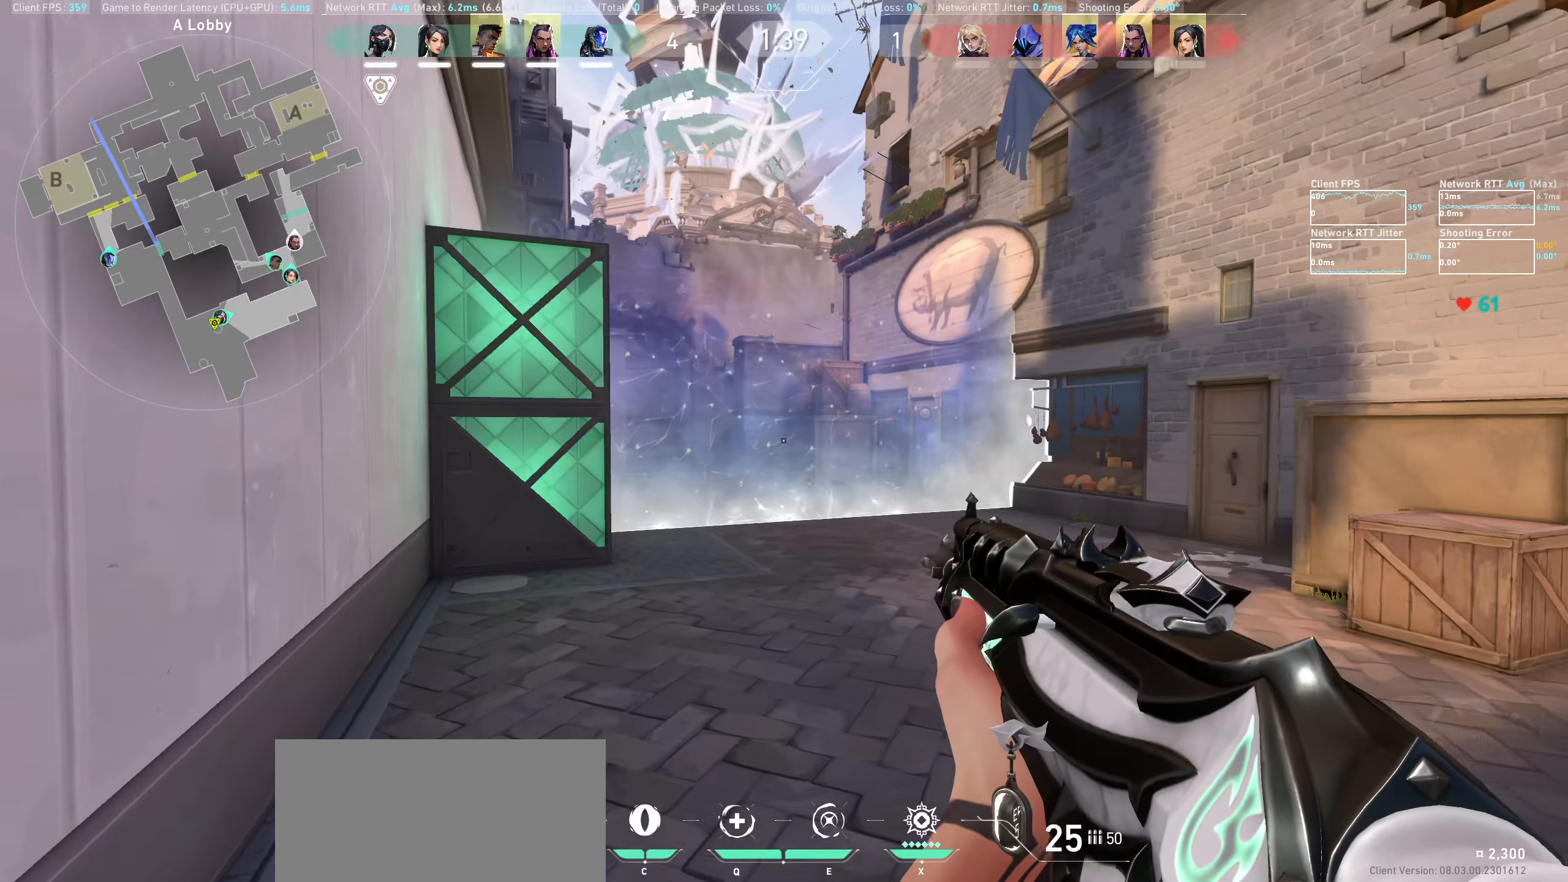
{"keys": ["d", "shift", "w"], "mouse": [], "events": [[117, "d", "down"]]}
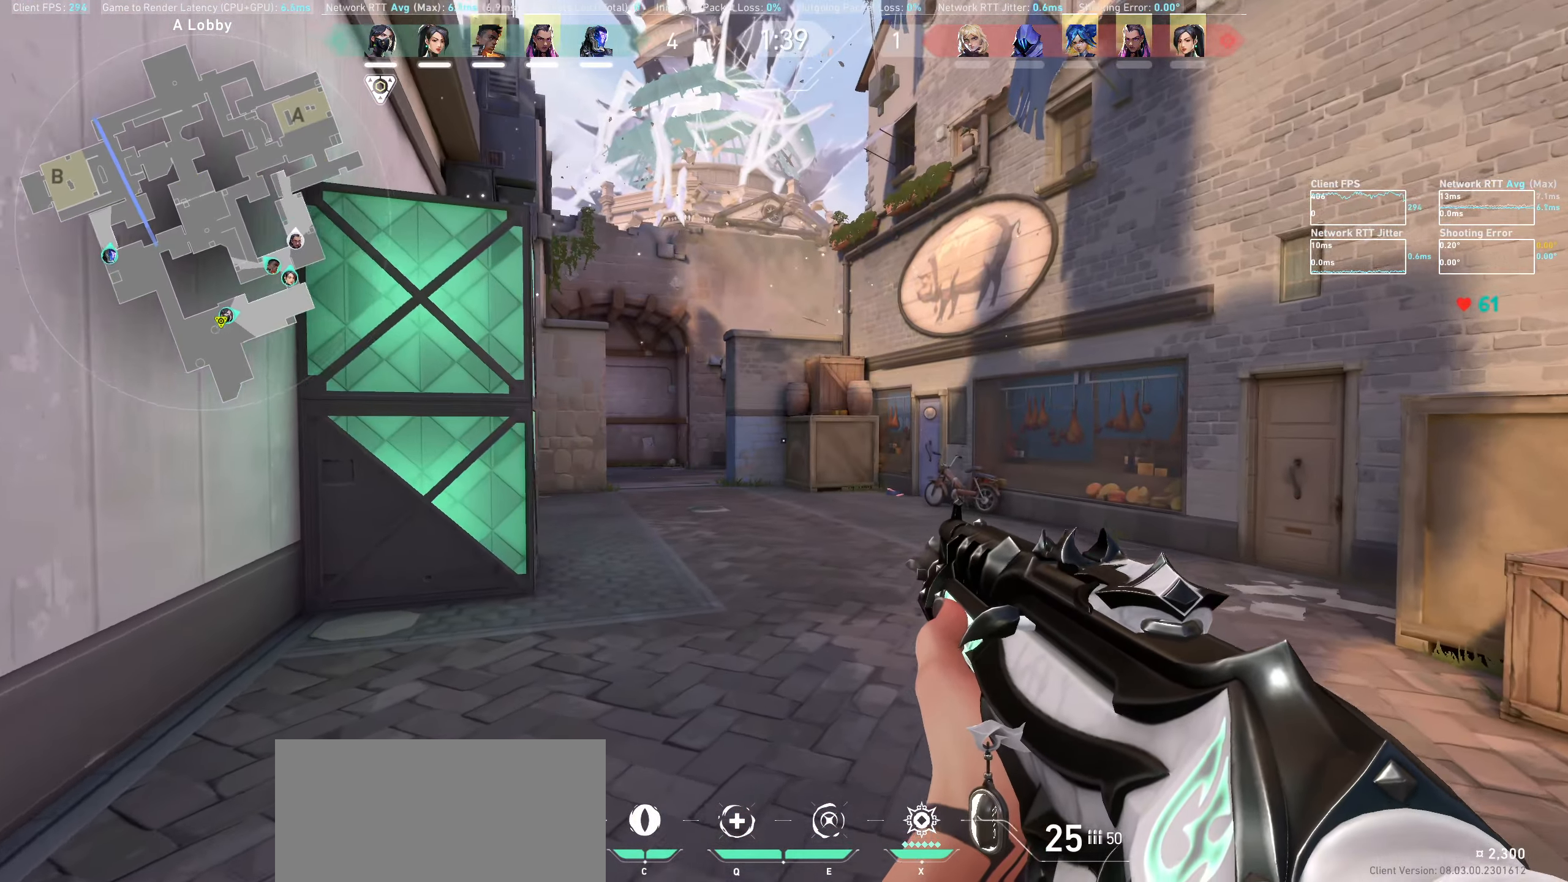
{"keys": ["shift", "w"], "mouse": [], "events": [[33, "d", "up"]]}
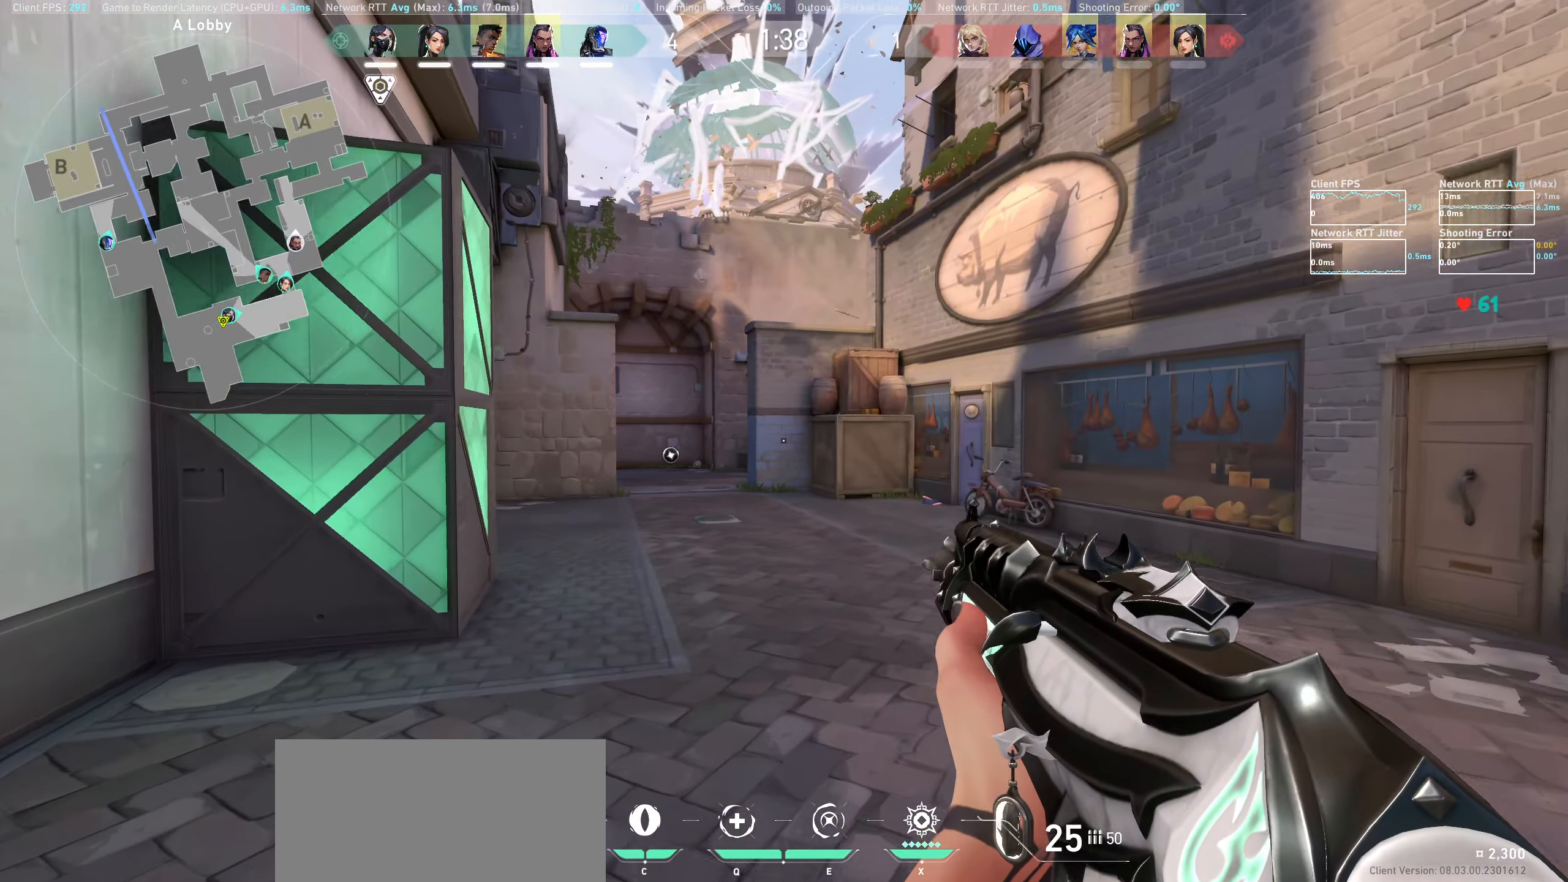
{"keys": ["d", "shift", "w"], "mouse": [], "events": [[417, "d", "down"]]}
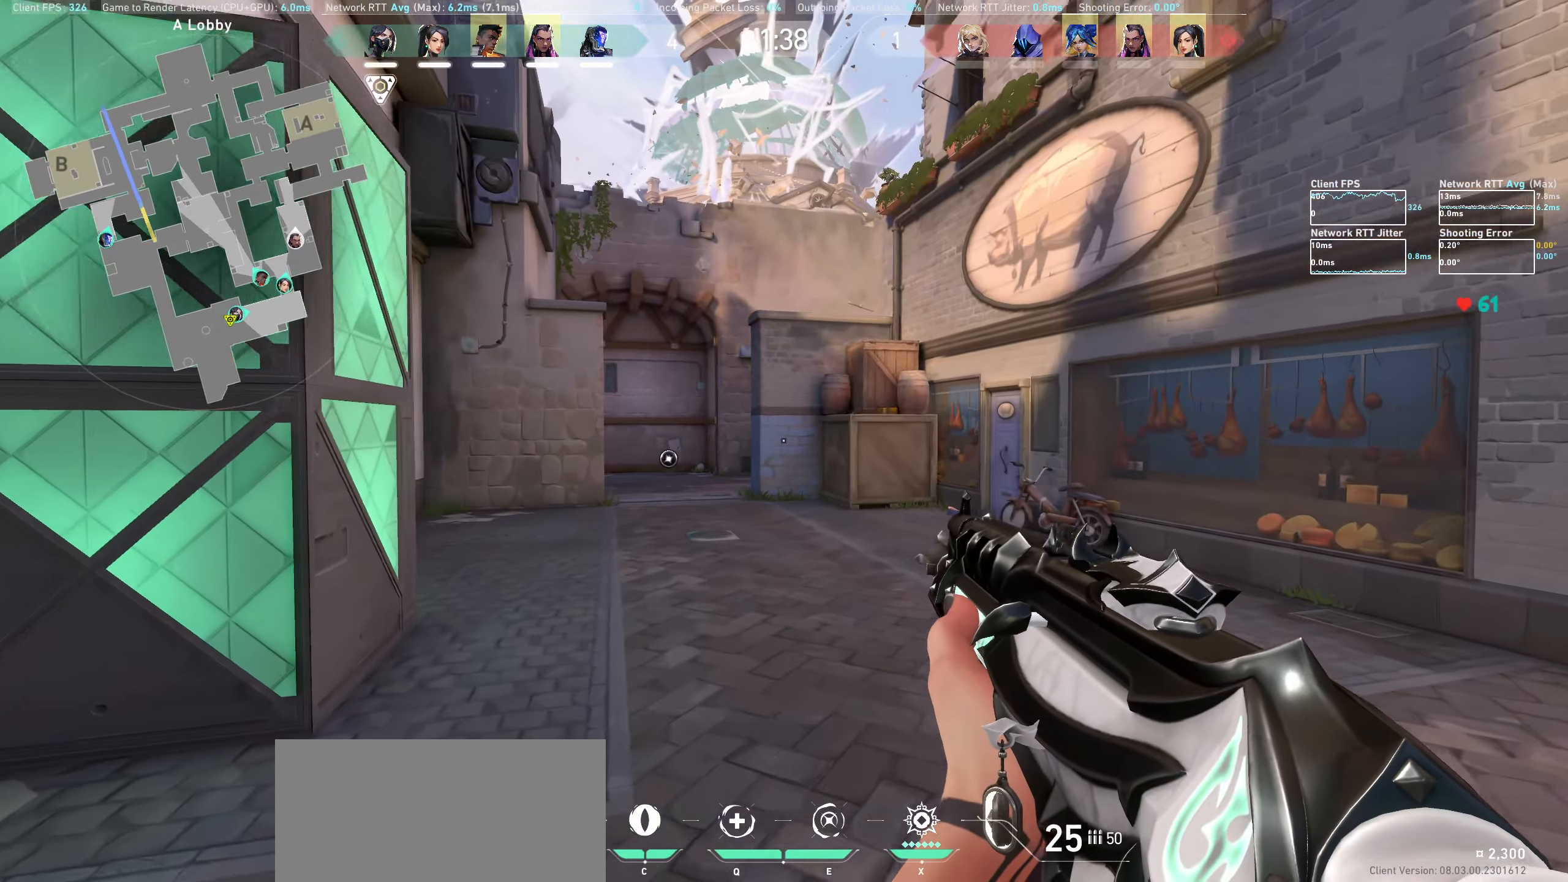
{"keys": ["shift", "w"], "mouse": [], "events": [[167, "d", "up"]]}
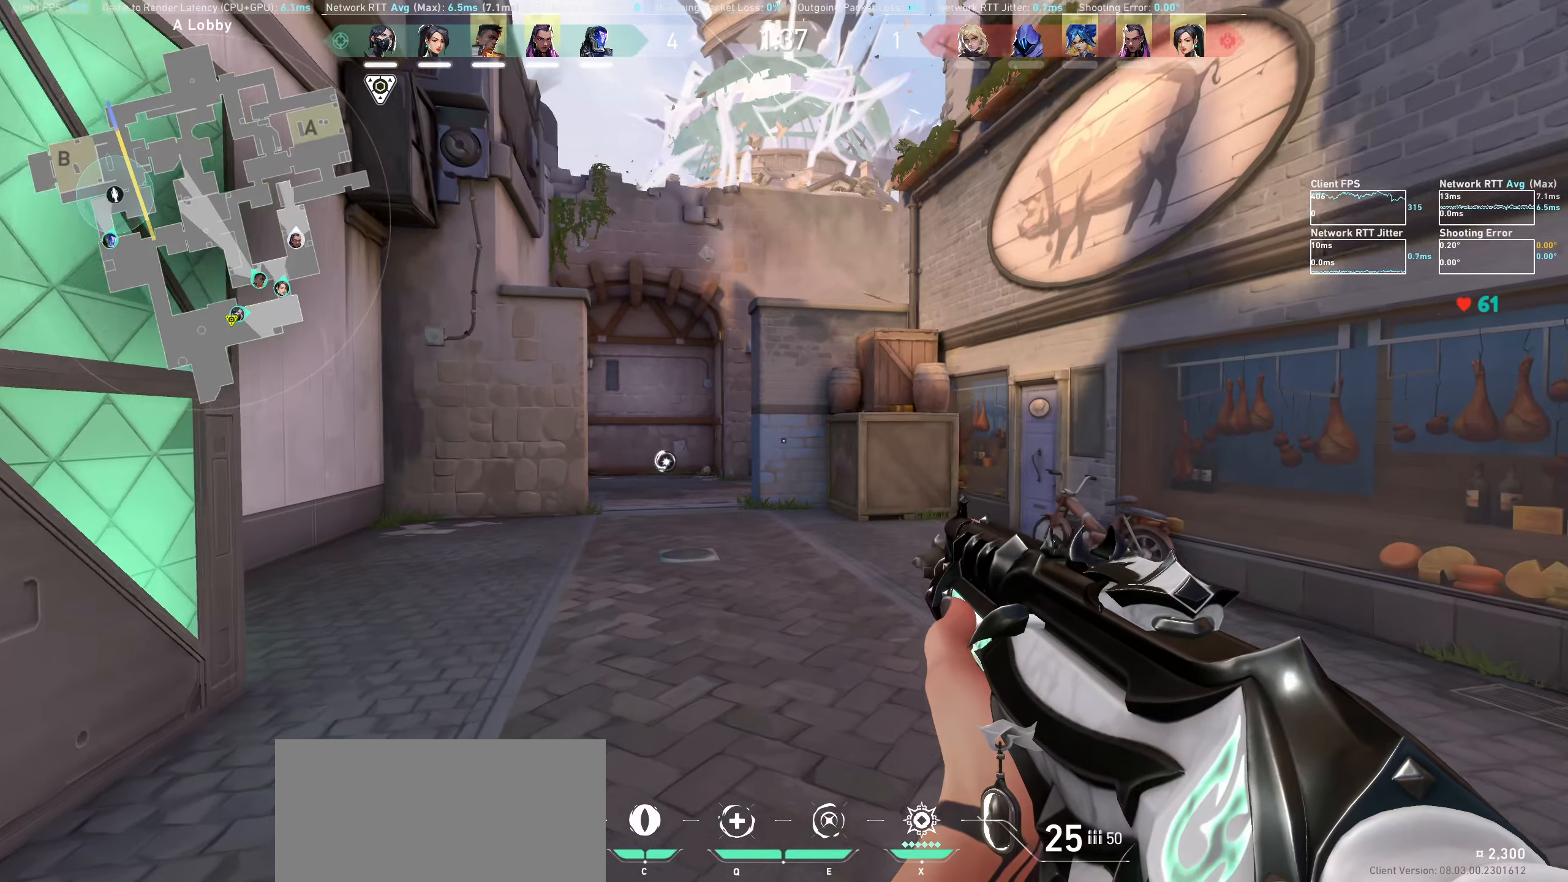
{"keys": ["shift", "w"], "mouse": [], "events": []}
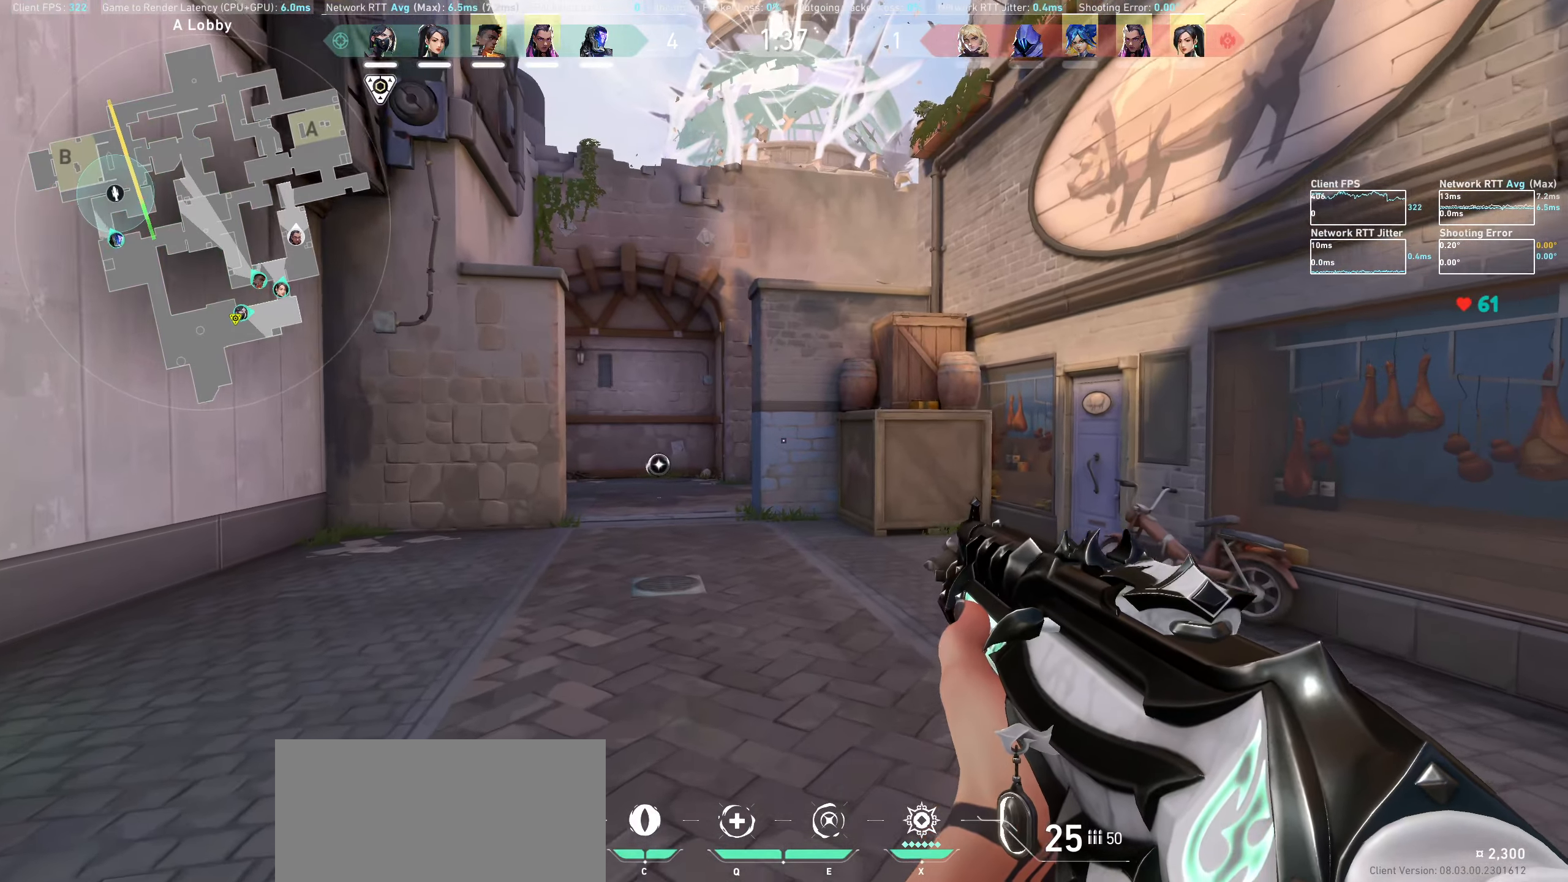
{"keys": ["shift", "w"], "mouse": [], "events": [[117, "d", "down"], [334, "d", "up"]]}
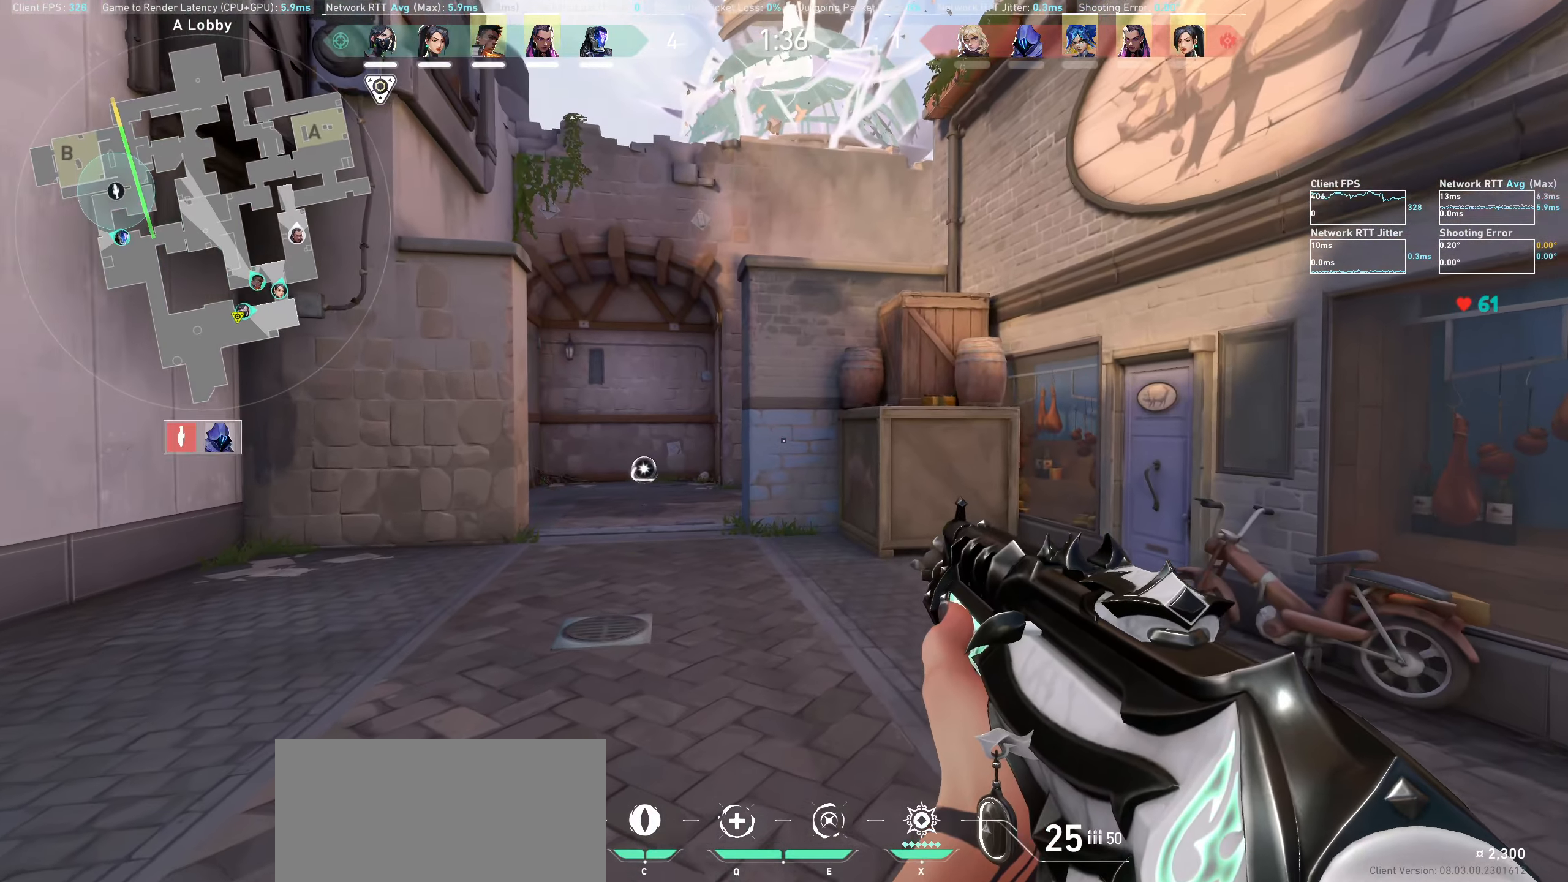
{"keys": ["d", "shift", "w"], "mouse": [], "events": [[434, "d", "down"]]}
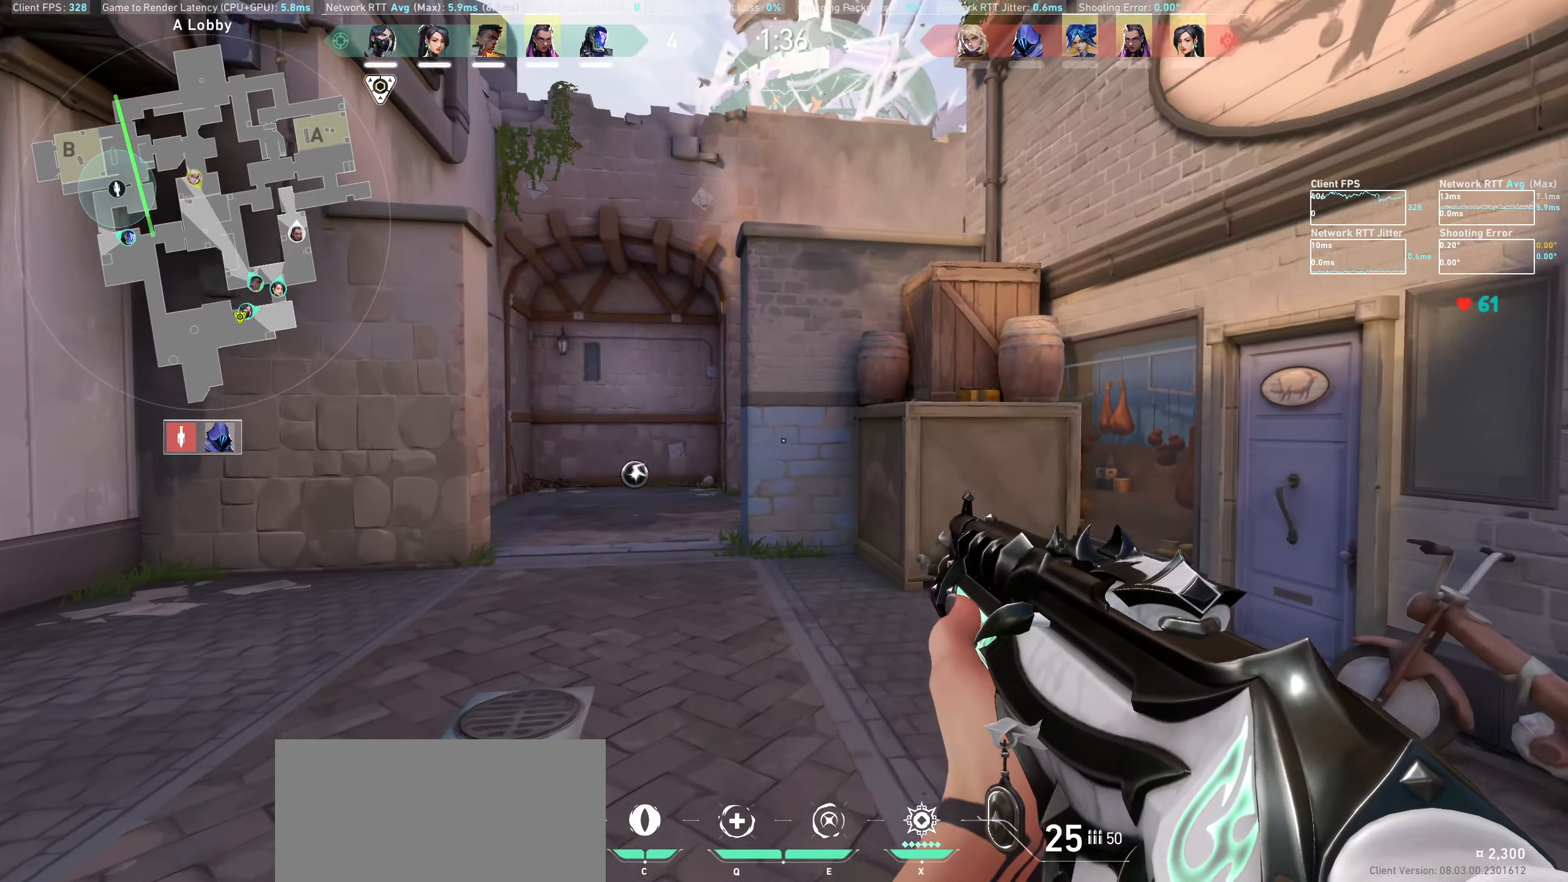
{"keys": ["shift", "w"], "mouse": [], "events": [[100, "d", "up"]]}
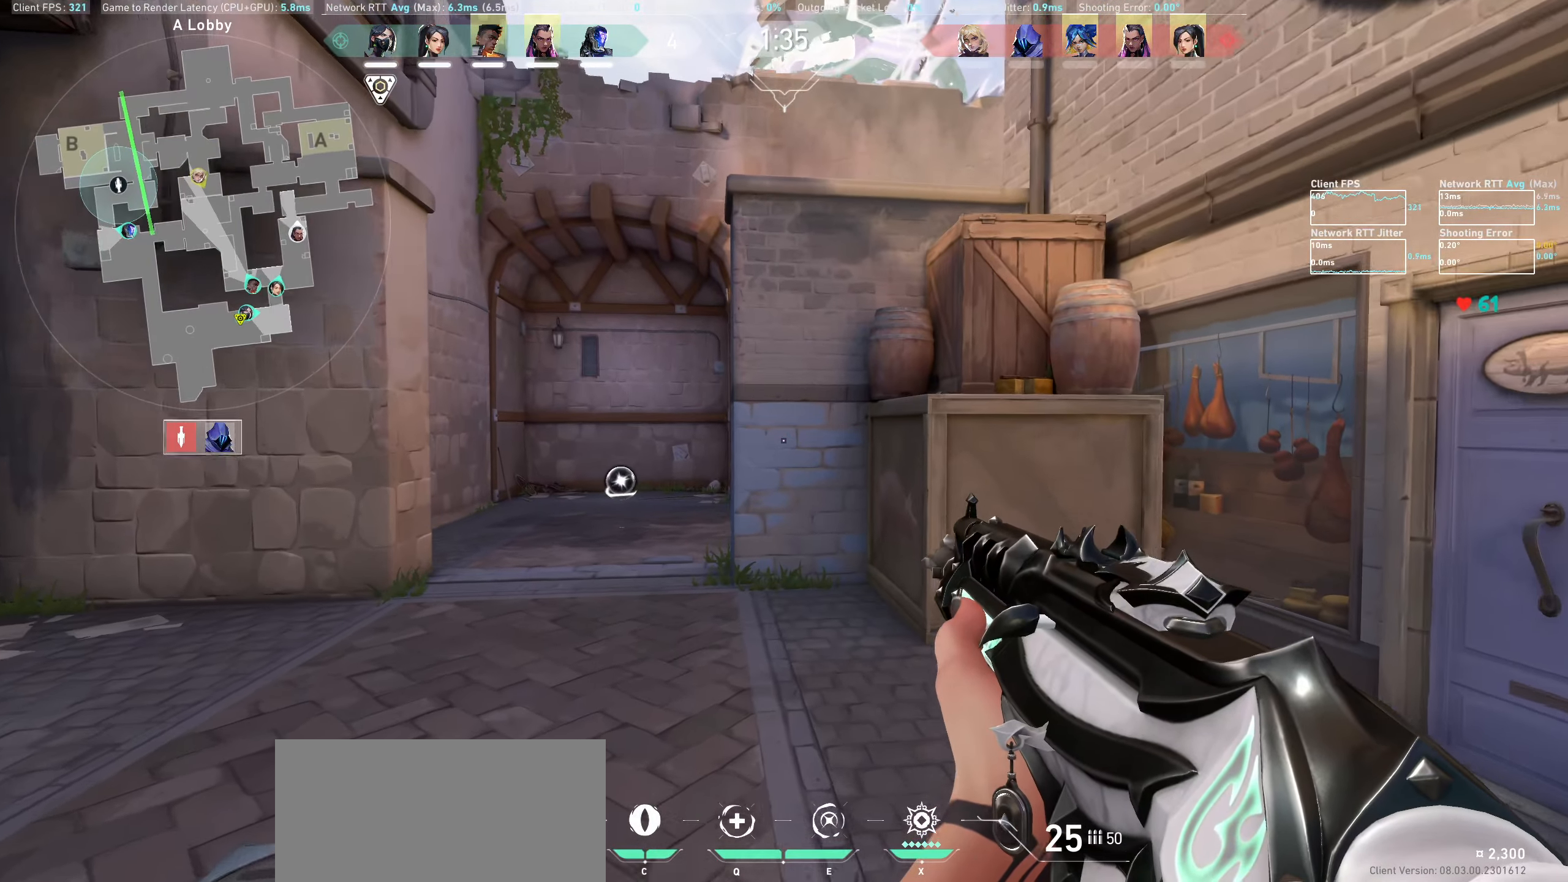
{"keys": ["a", "shift", "w"], "mouse": [], "events": [[234, "a", "down"]]}